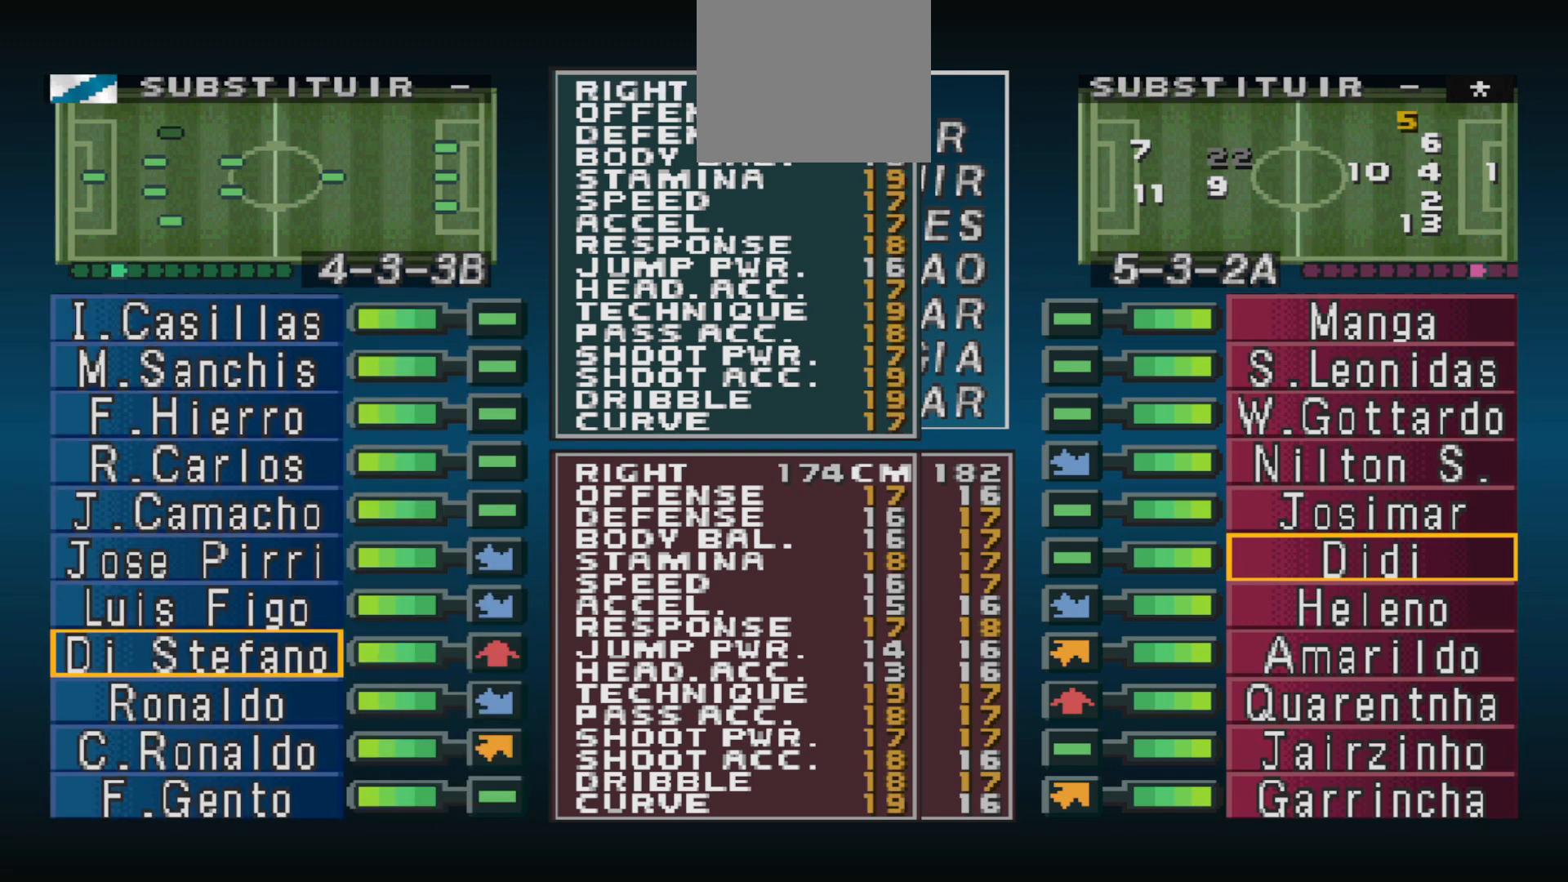
Gameplay with a controller (PlayStation layout); each line is a JSON object with the inputs held at the frame after it. "events" lists button and stick changes between this image and that frame as [ms after this image, input, new state], when the widget could be followed in between. Not read: left_stick right_stick.
{"buttons": [], "events": []}
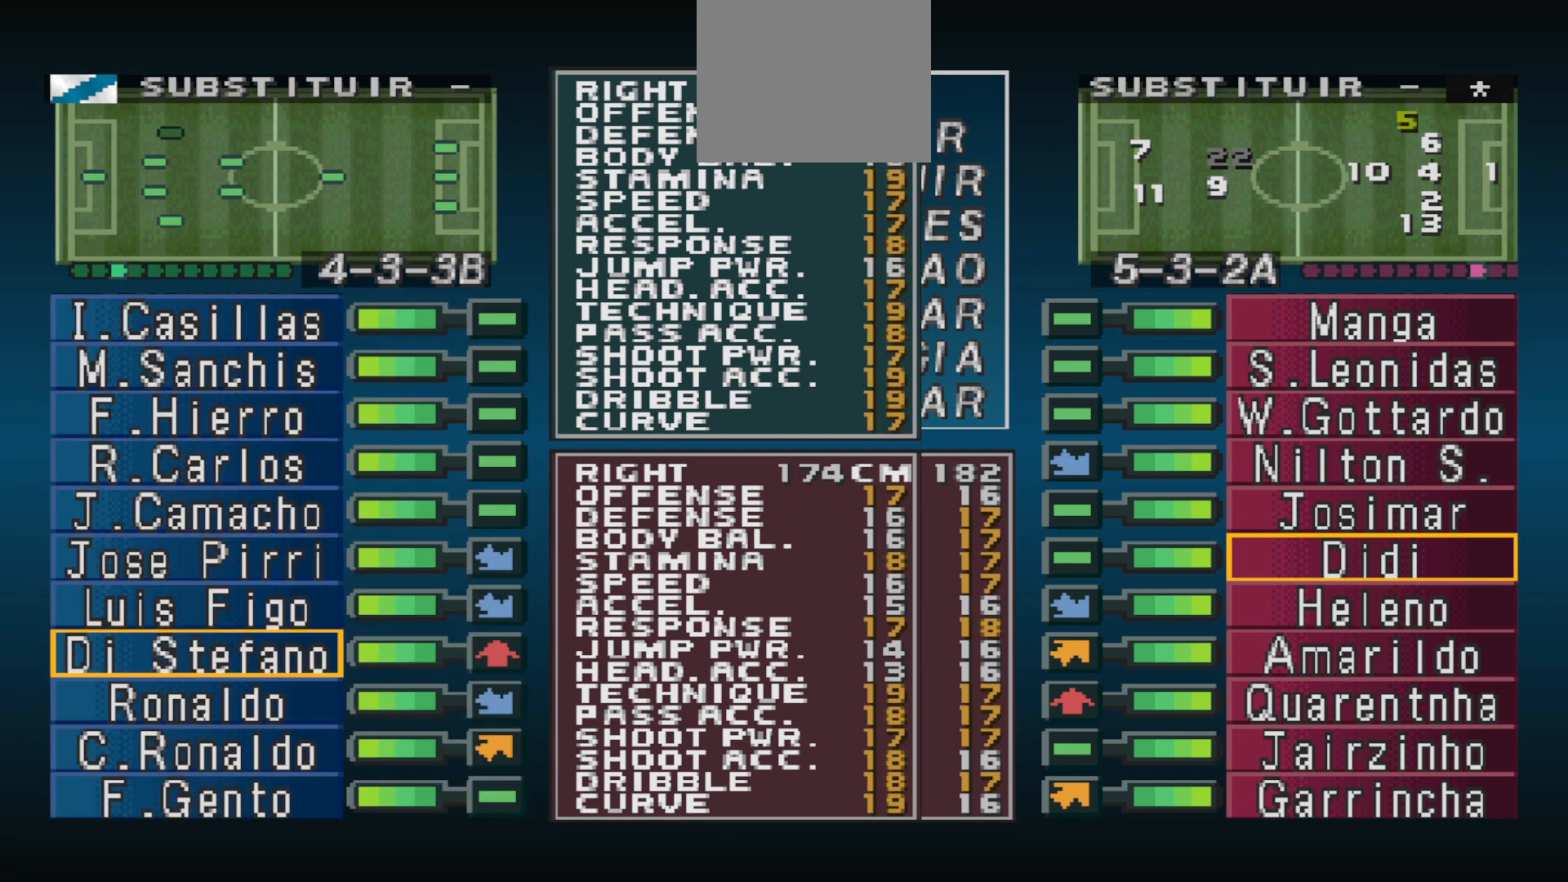
{"buttons": [], "events": []}
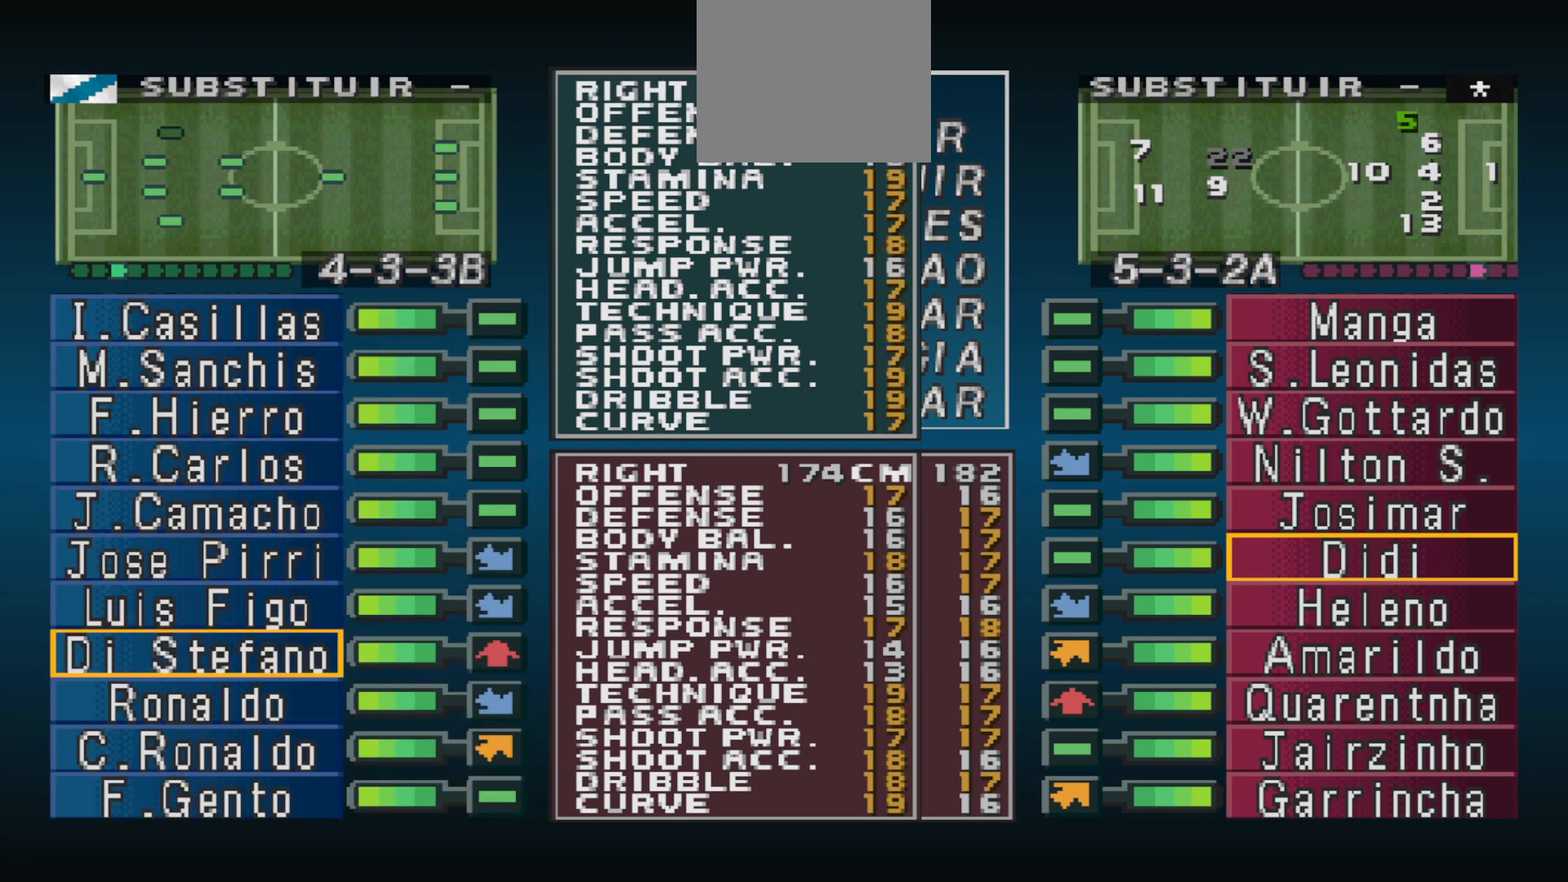
{"buttons": [], "events": [[333, "DPAD_UP", "down"], [433, "DPAD_UP", "up"]]}
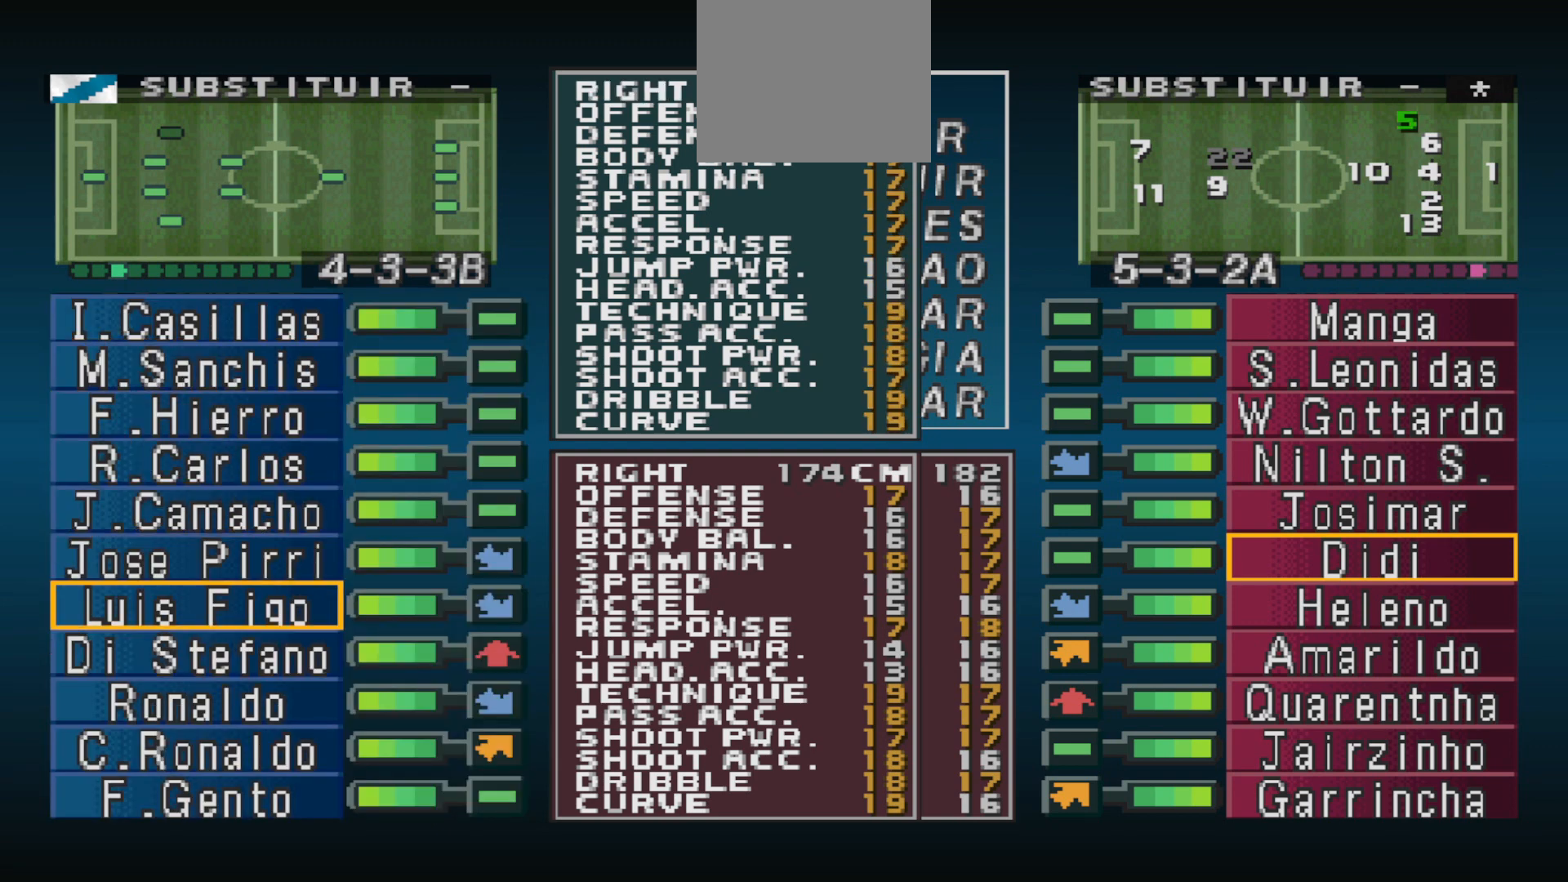
{"buttons": [], "events": []}
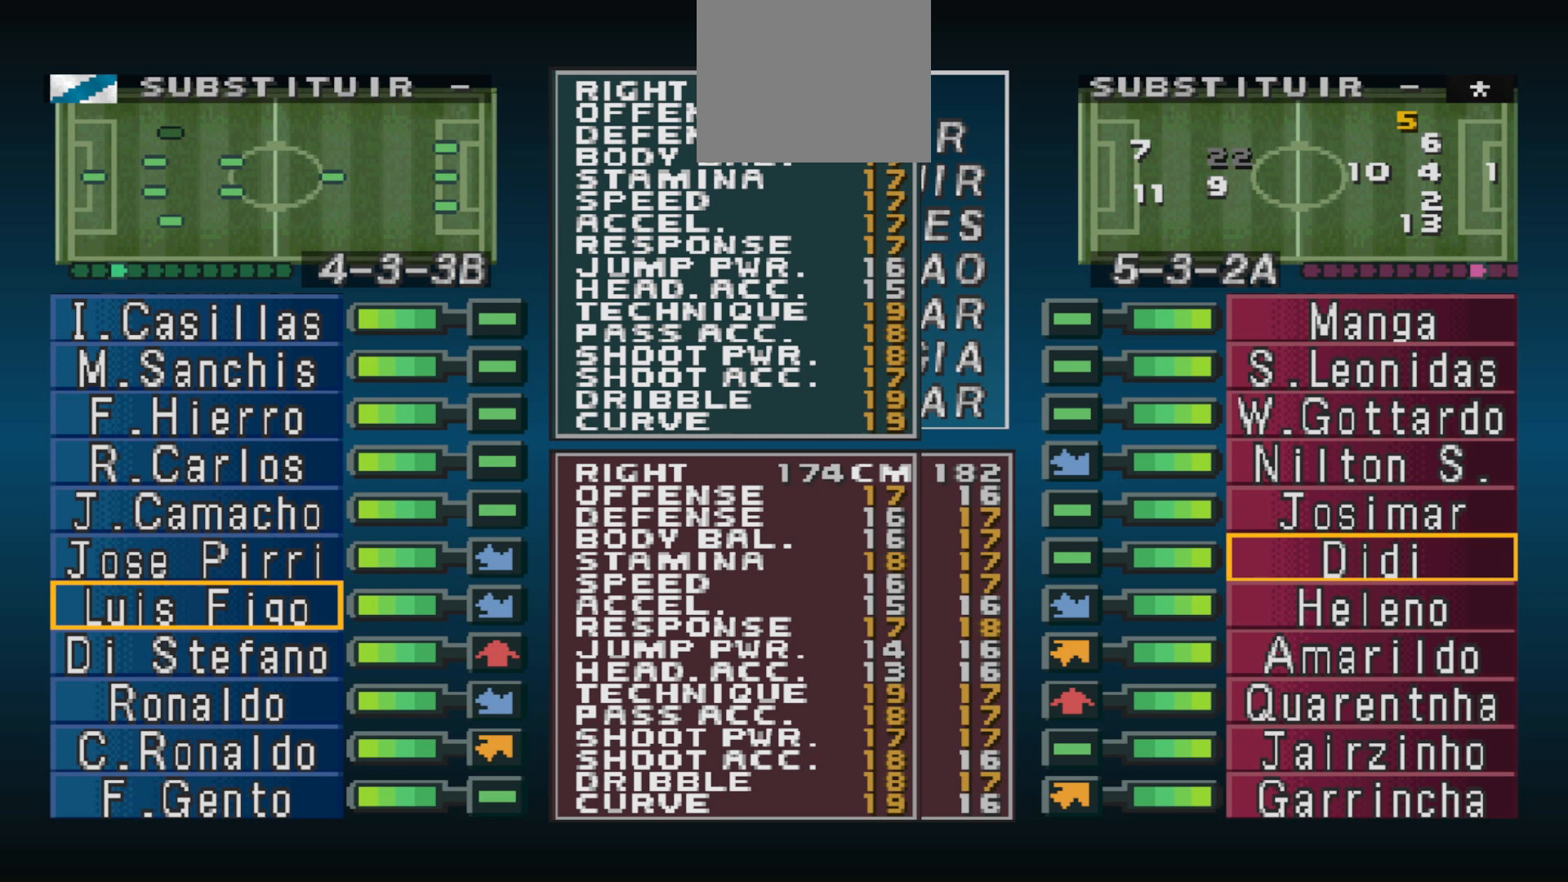
{"buttons": [], "events": []}
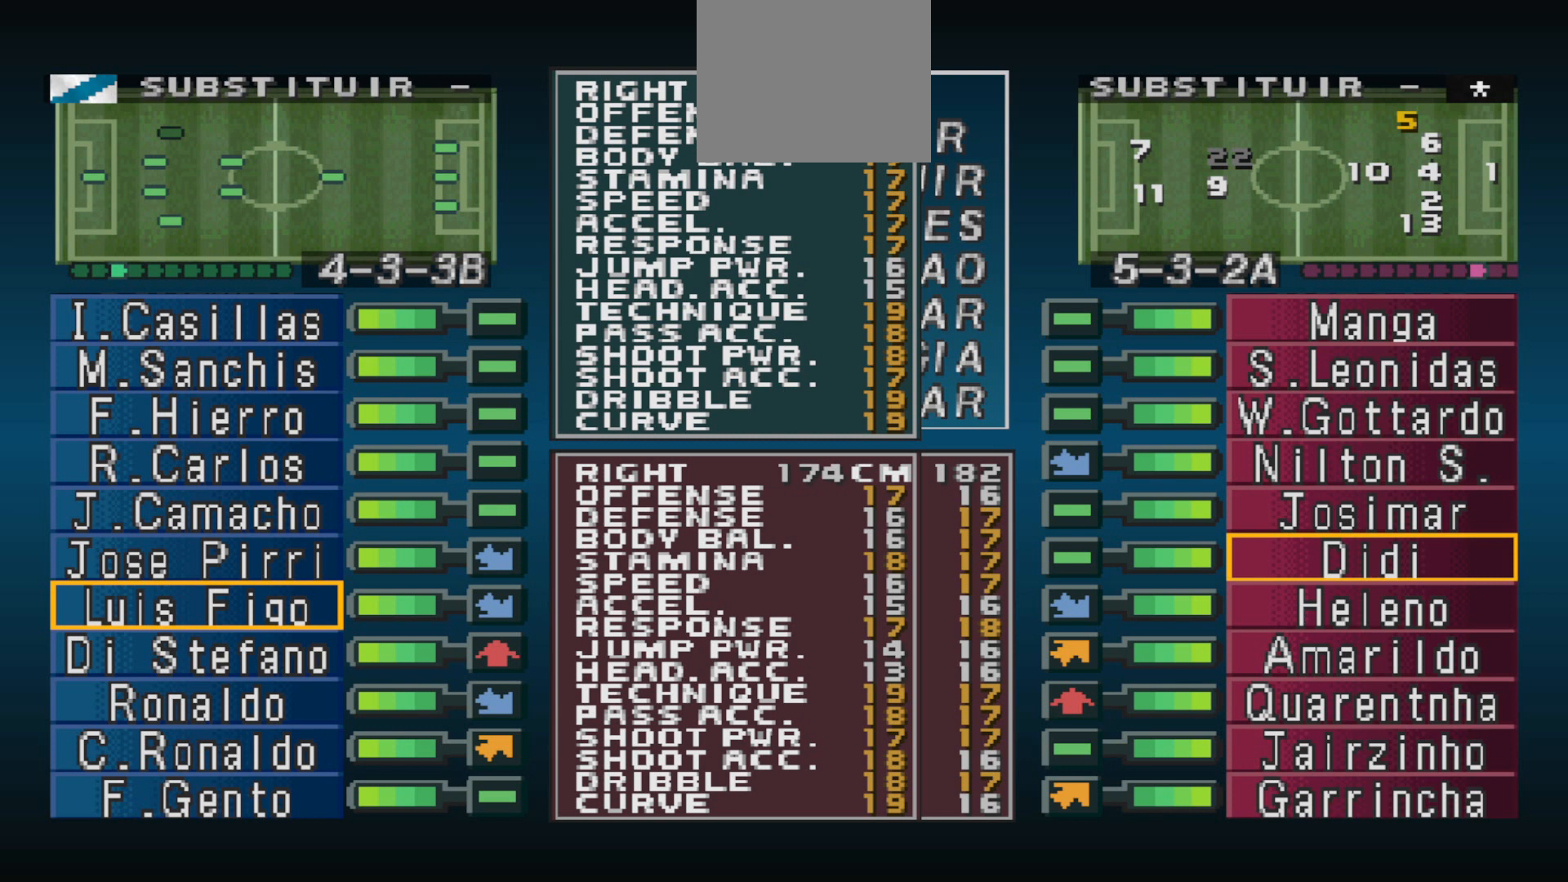
{"buttons": [], "events": []}
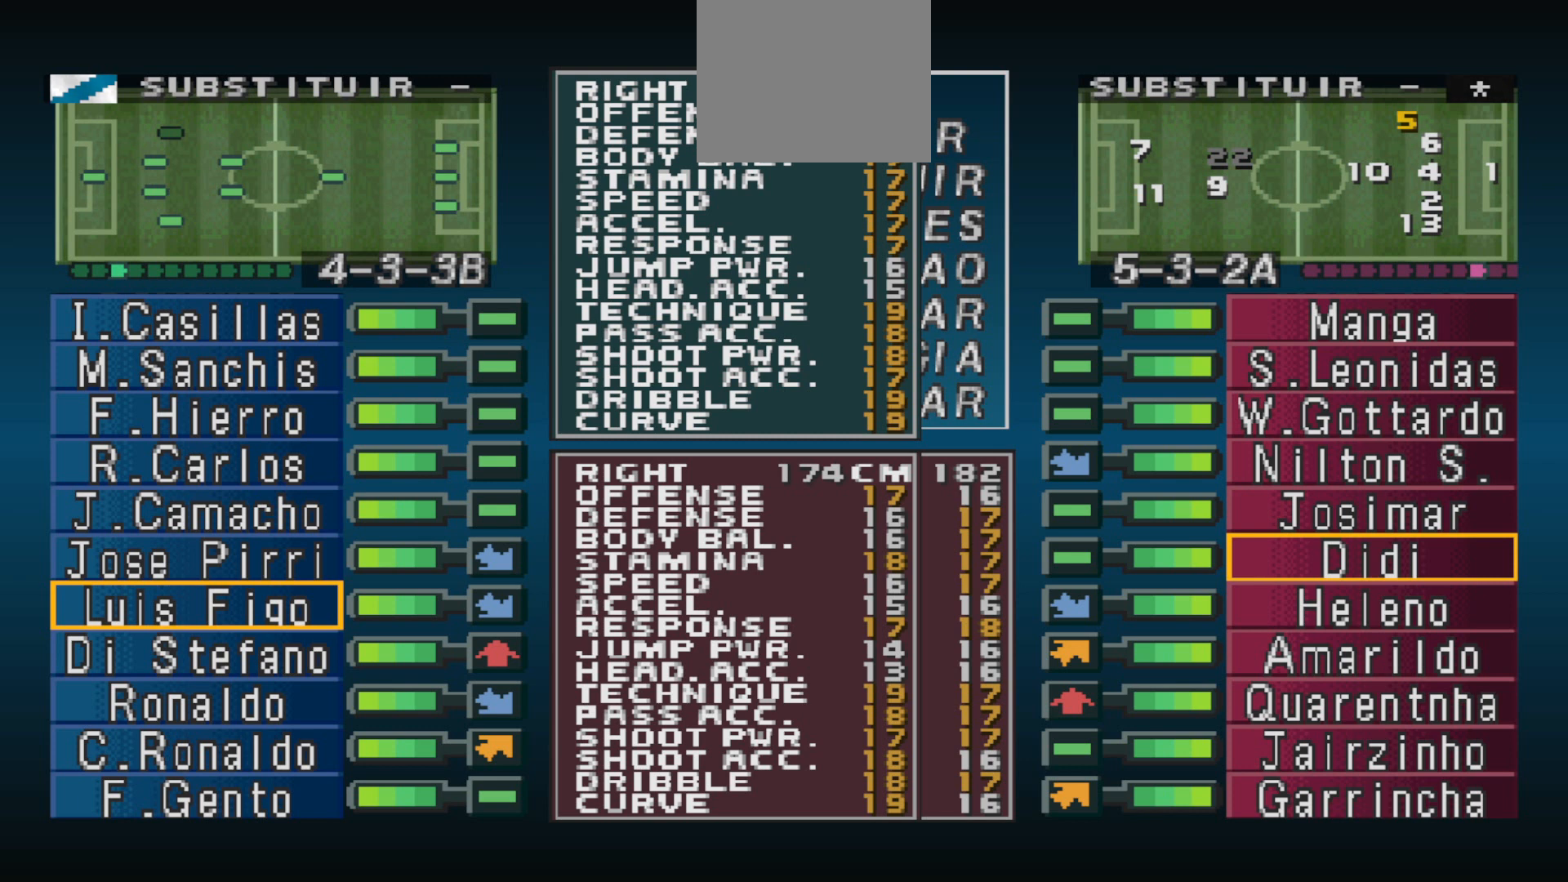
{"buttons": [], "events": []}
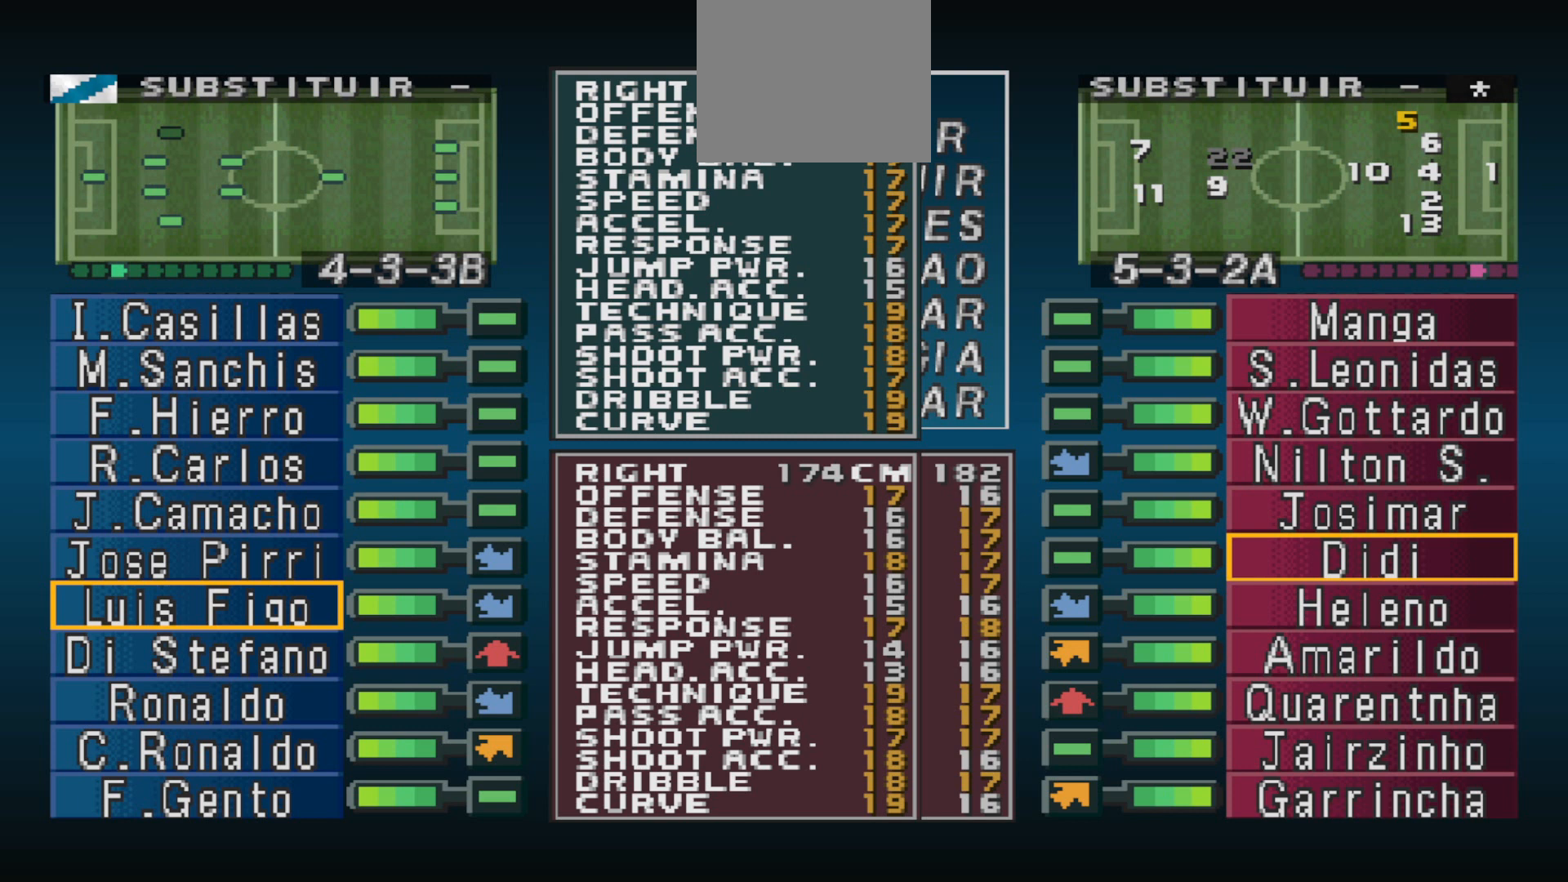
{"buttons": [], "events": []}
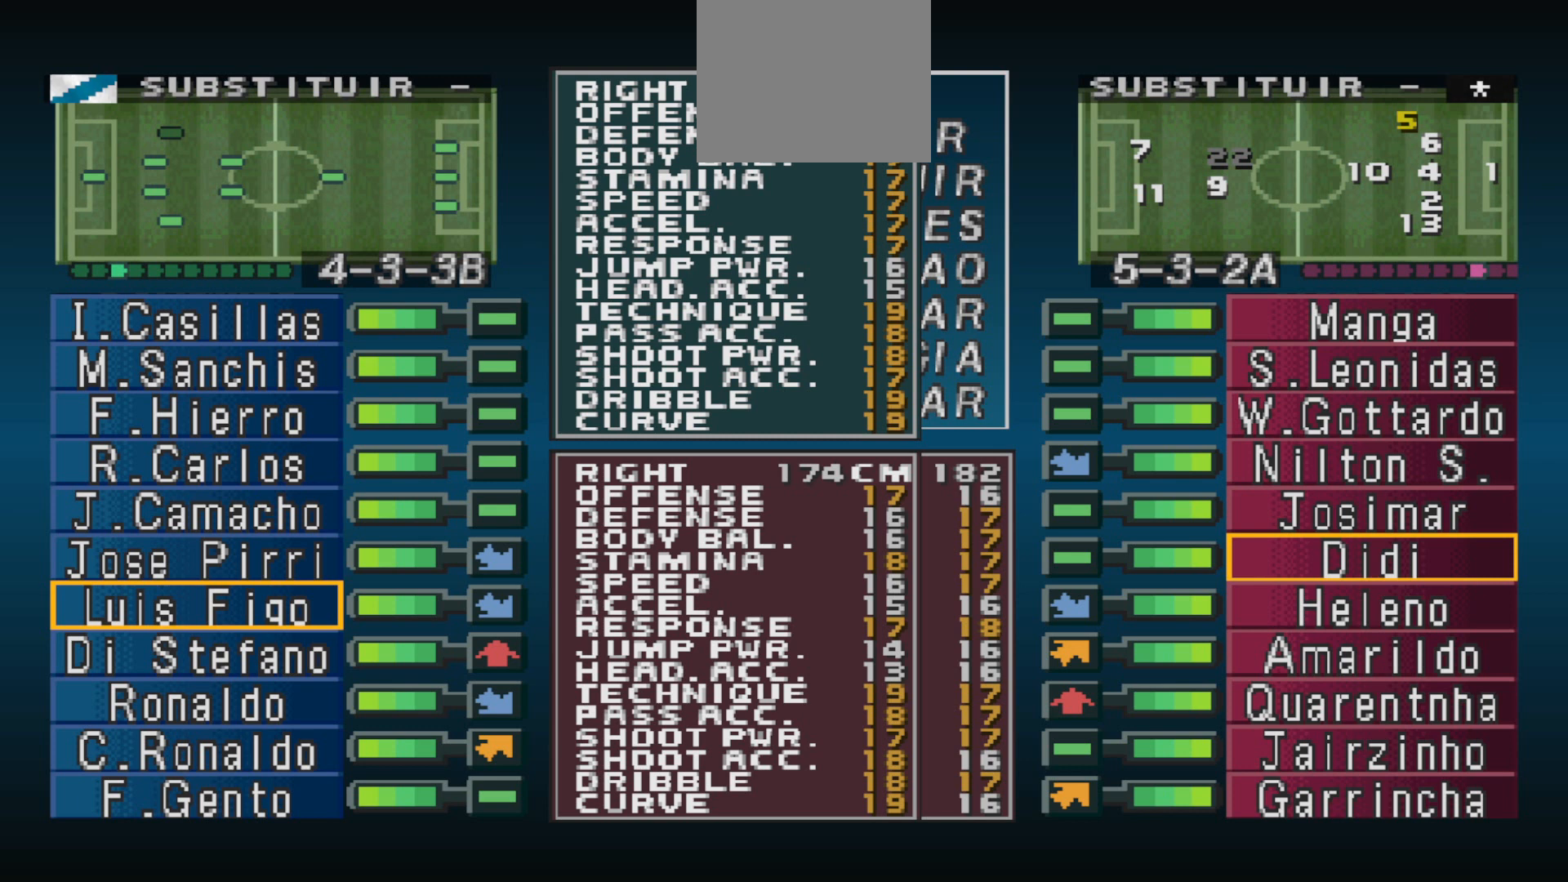
{"buttons": [], "events": [[233, "DPAD_UP", "down"], [333, "DPAD_UP", "up"]]}
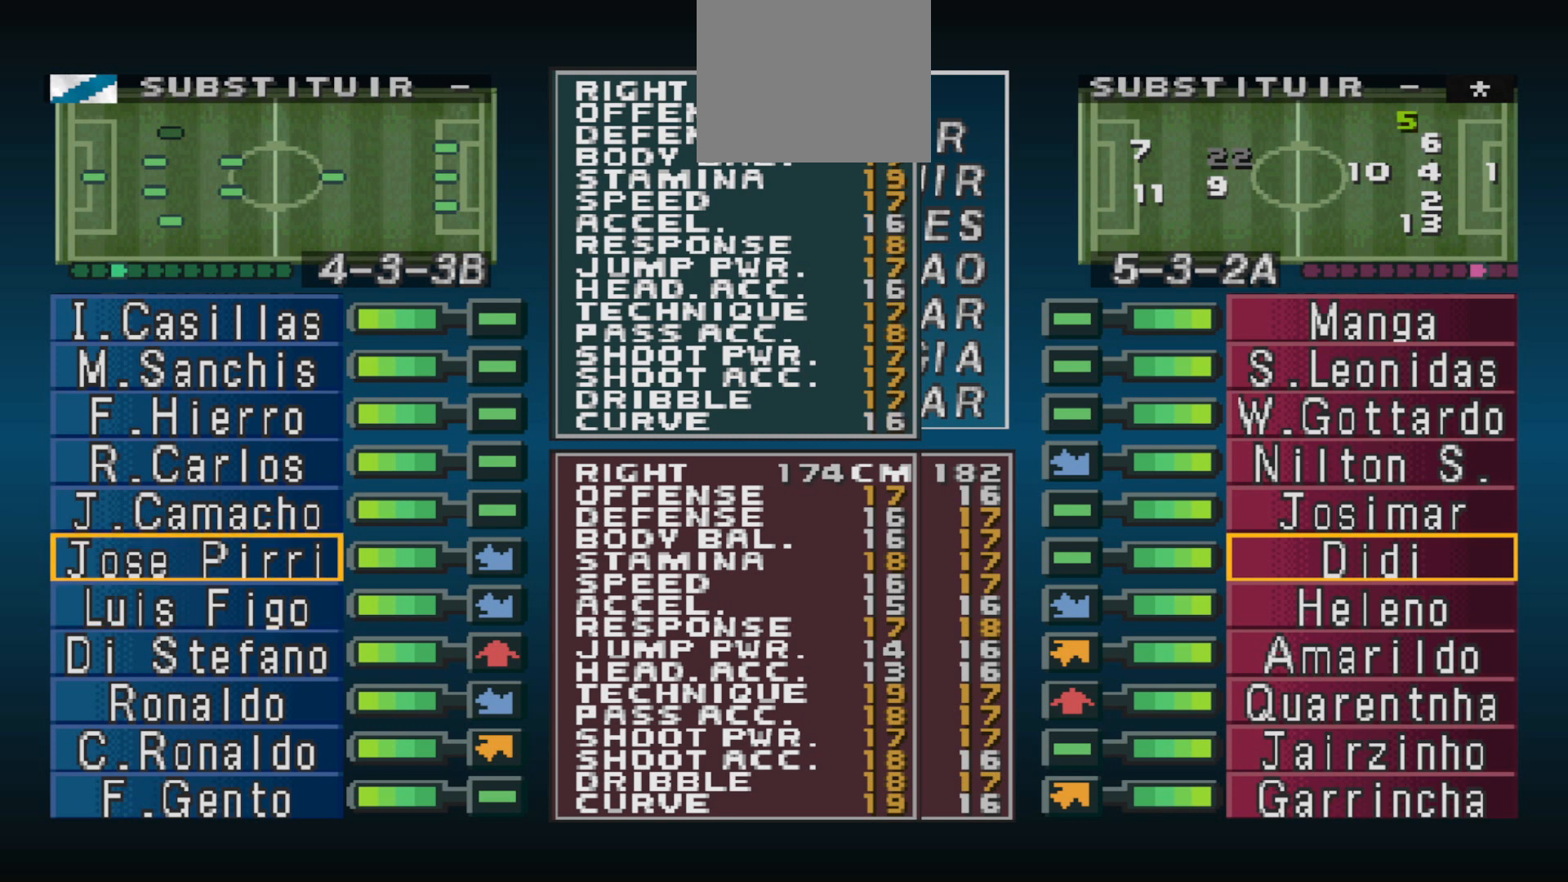
{"buttons": [], "events": []}
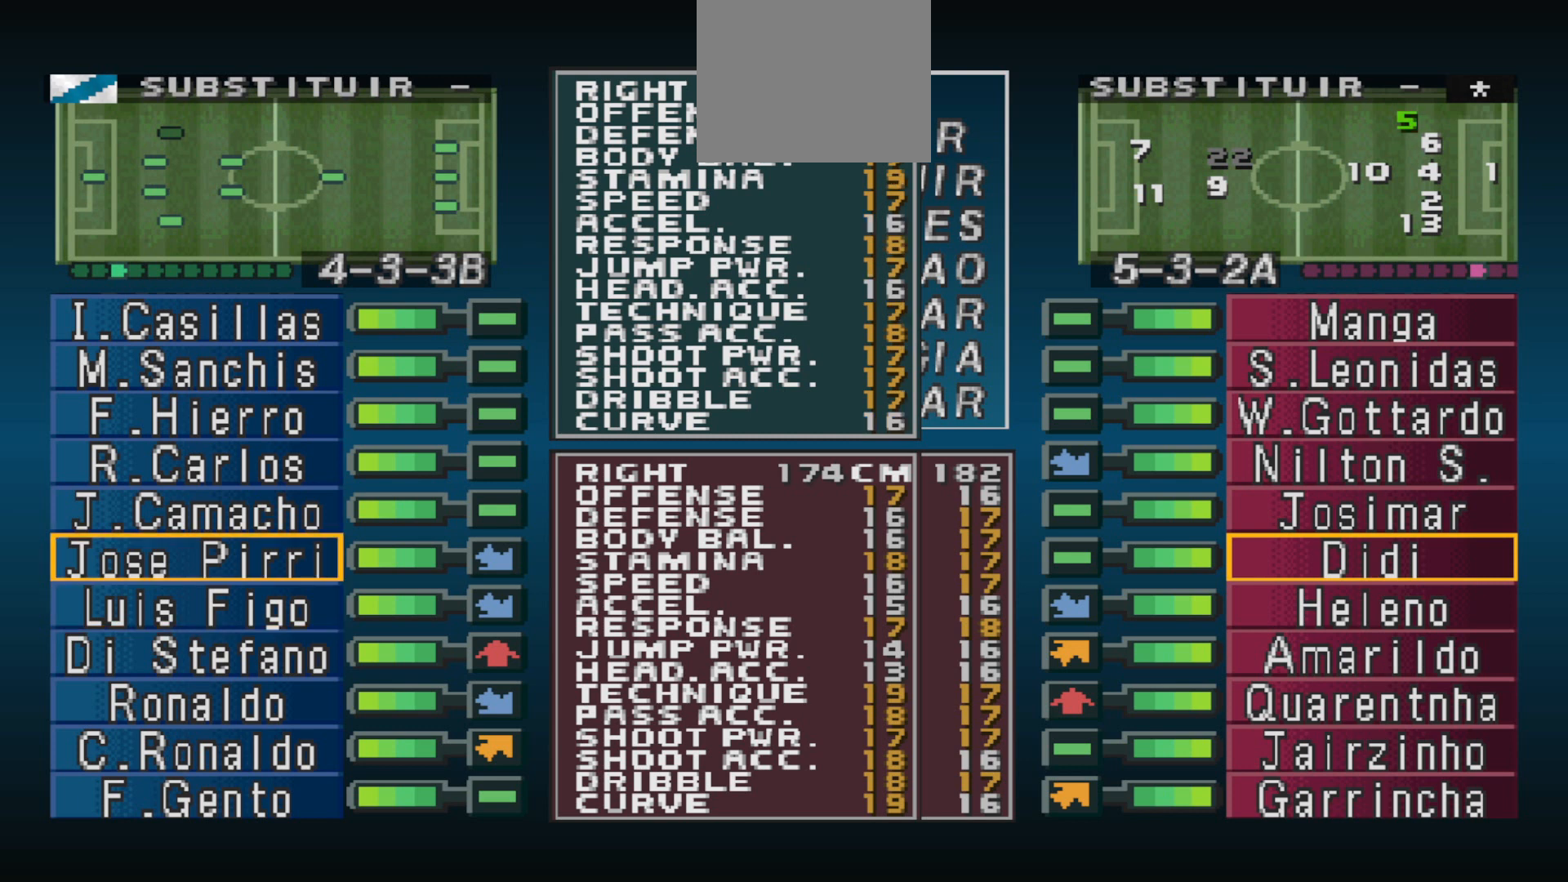
{"buttons": [], "events": [[367, "DPAD_RIGHT", "down"], [500, "DPAD_RIGHT", "up"]]}
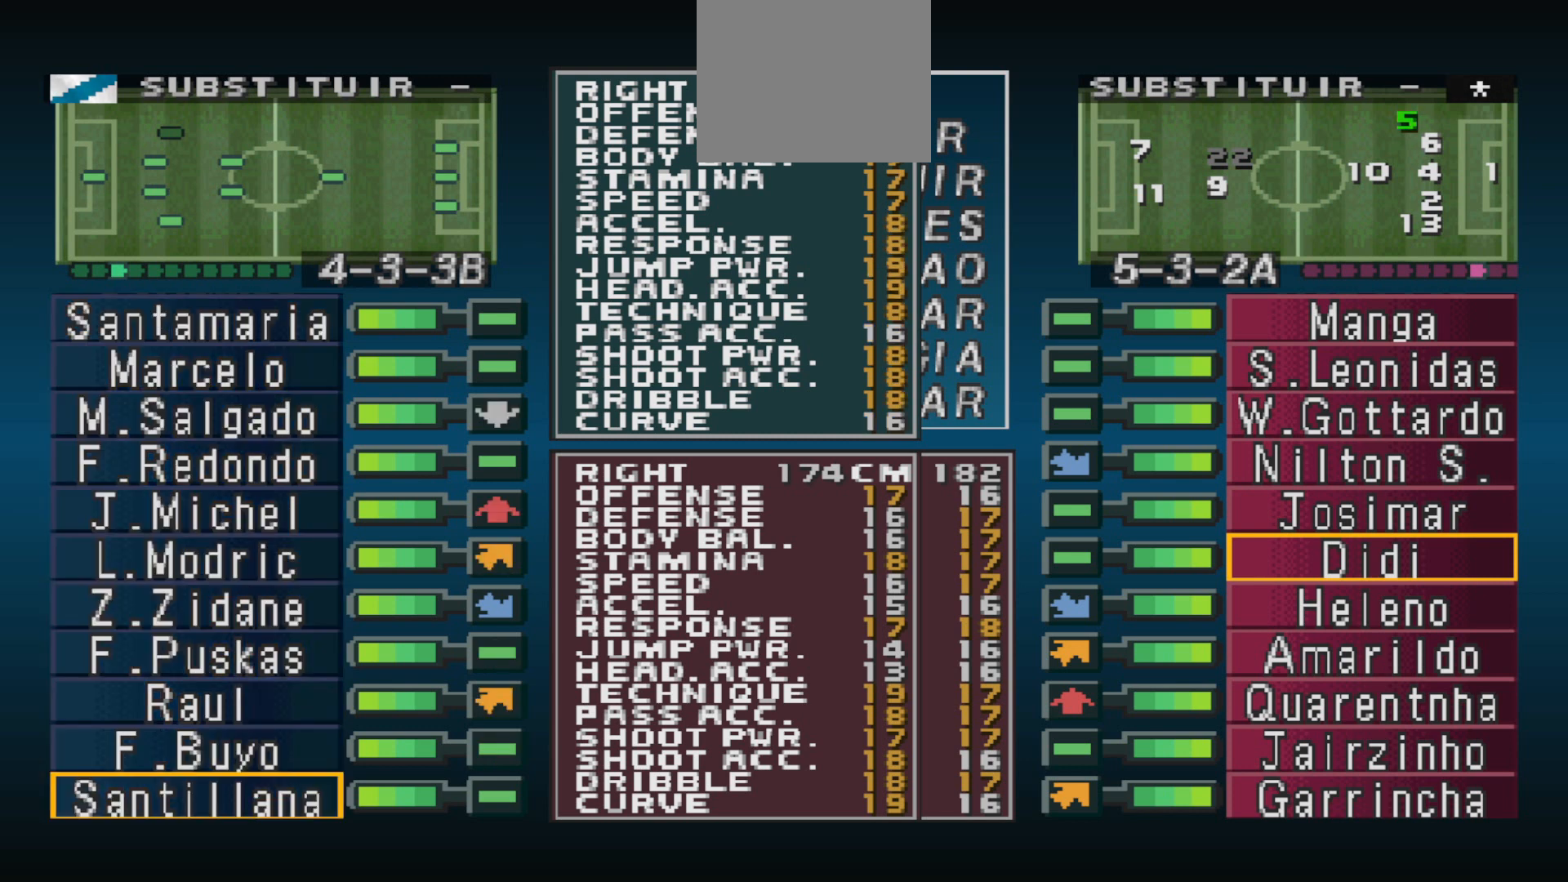
{"buttons": [], "events": []}
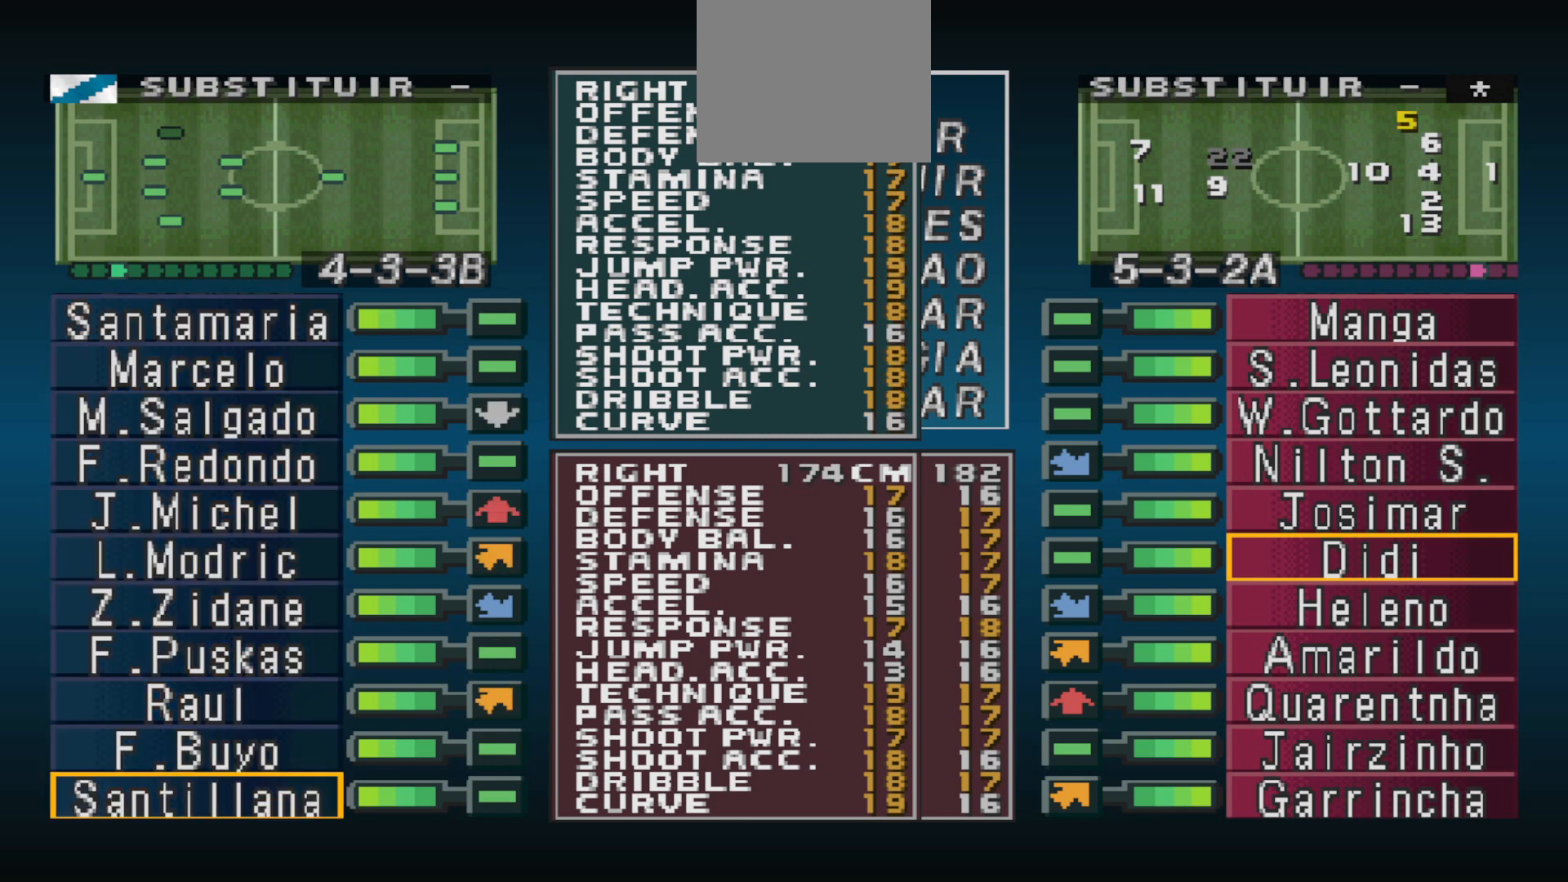
{"buttons": [], "events": []}
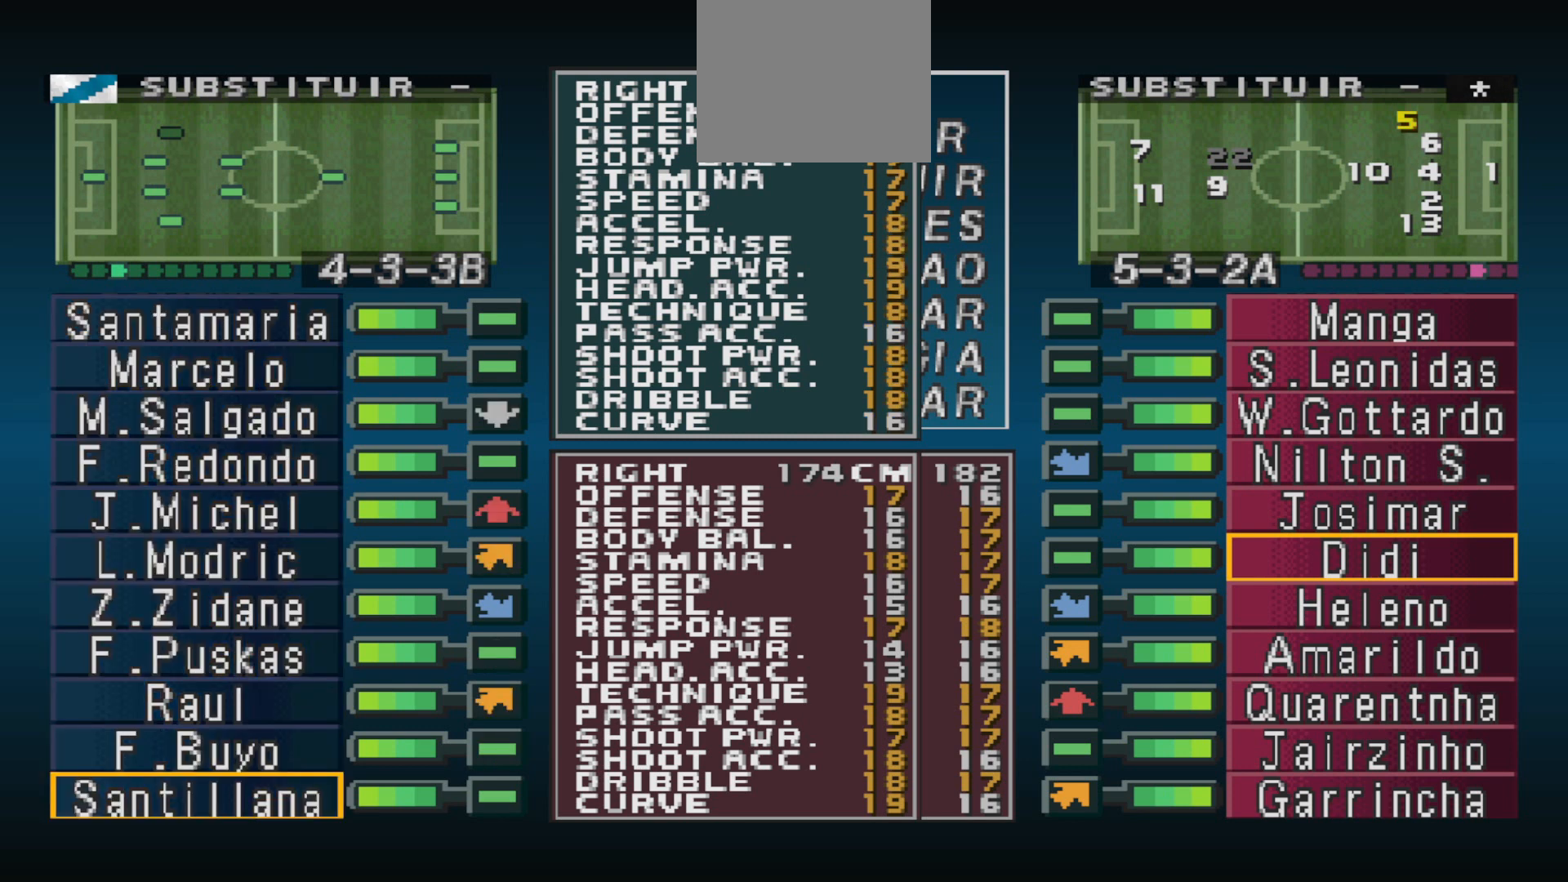
{"buttons": [], "events": []}
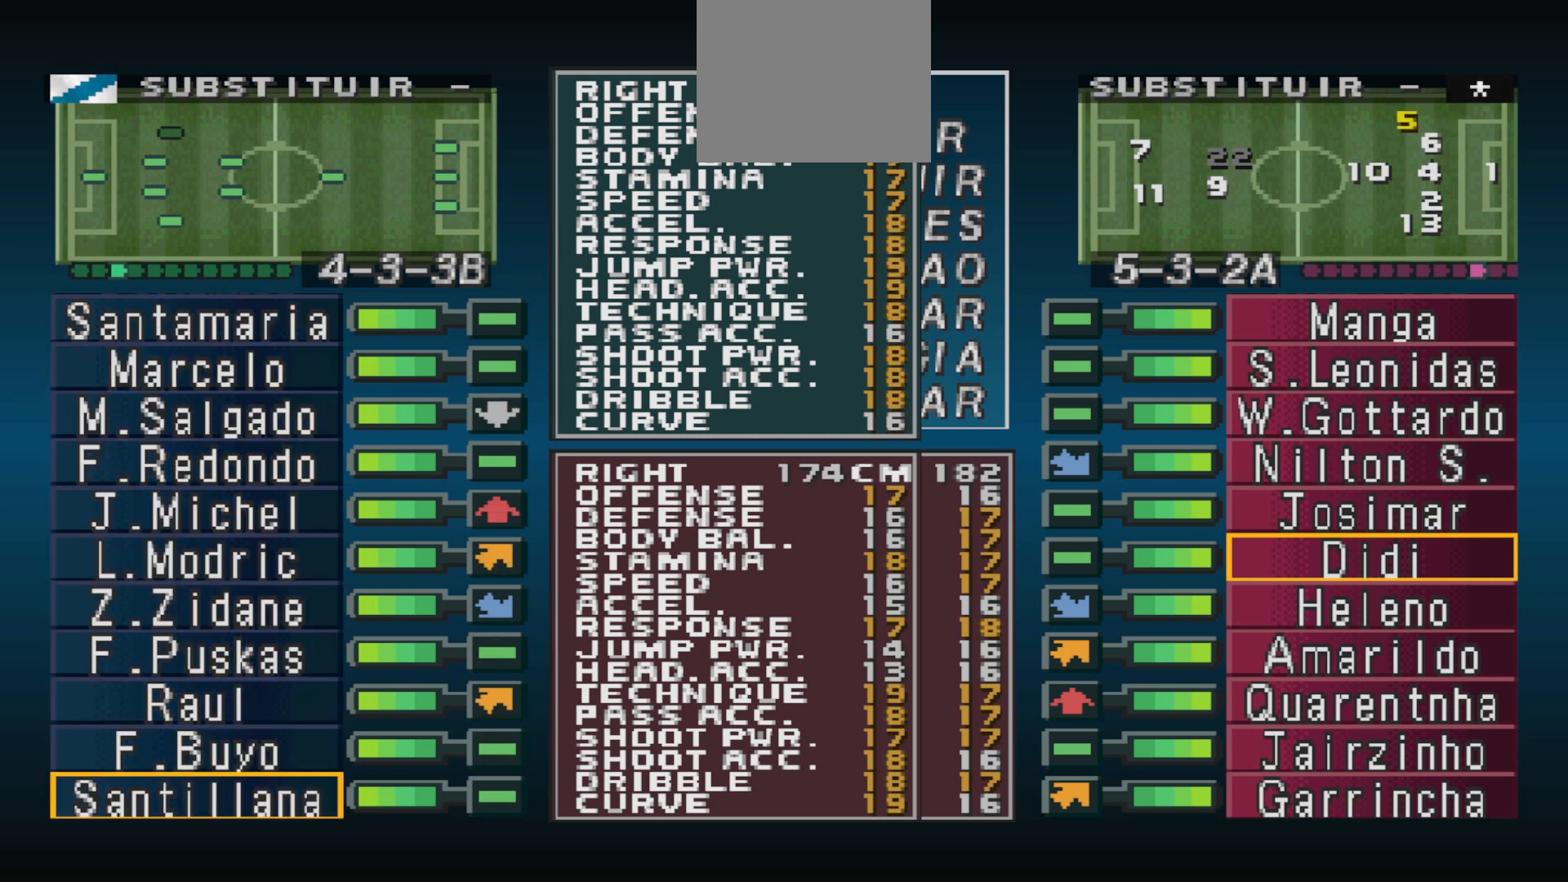
{"buttons": [], "events": [[233, "DPAD_UP", "down"], [367, "DPAD_UP", "up"]]}
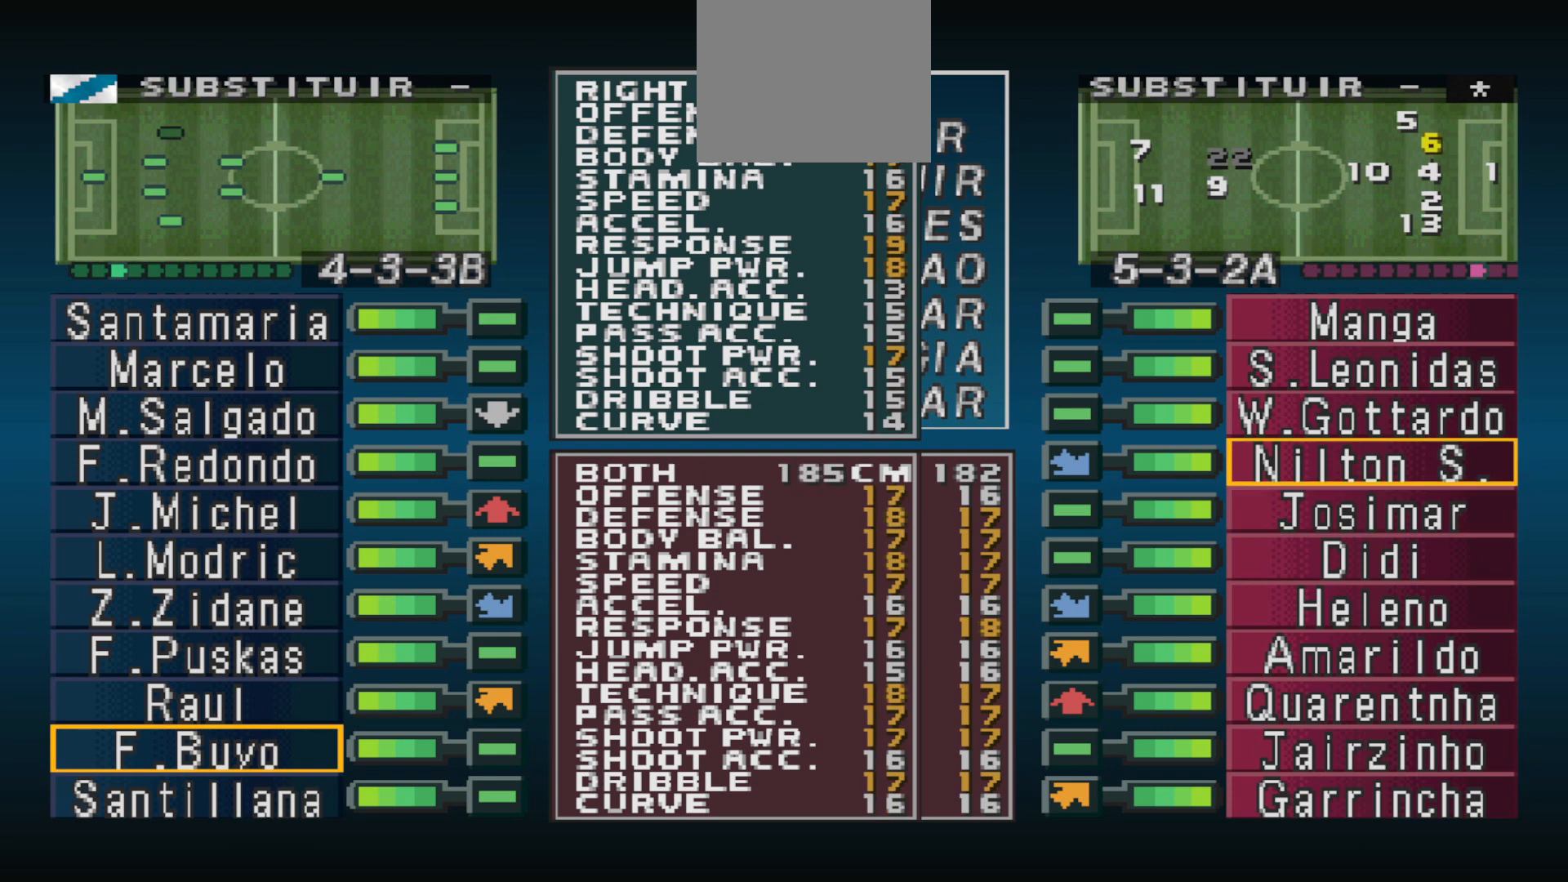
{"buttons": ["DPAD_DOWN"], "events": [[400, "DPAD_DOWN", "down"]]}
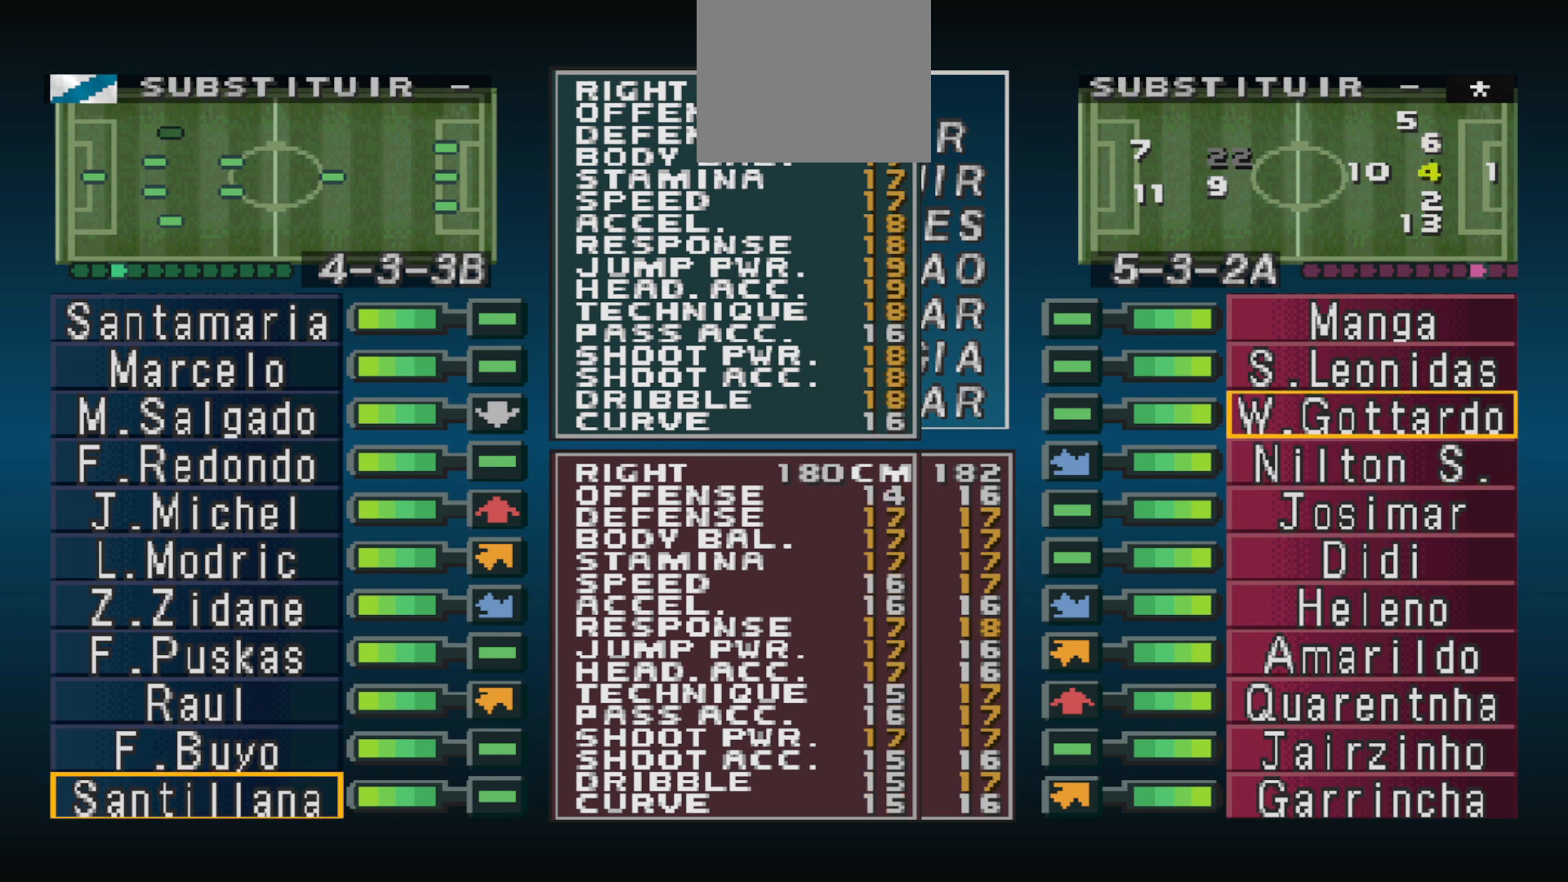
{"buttons": [], "events": [[33, "DPAD_DOWN", "up"]]}
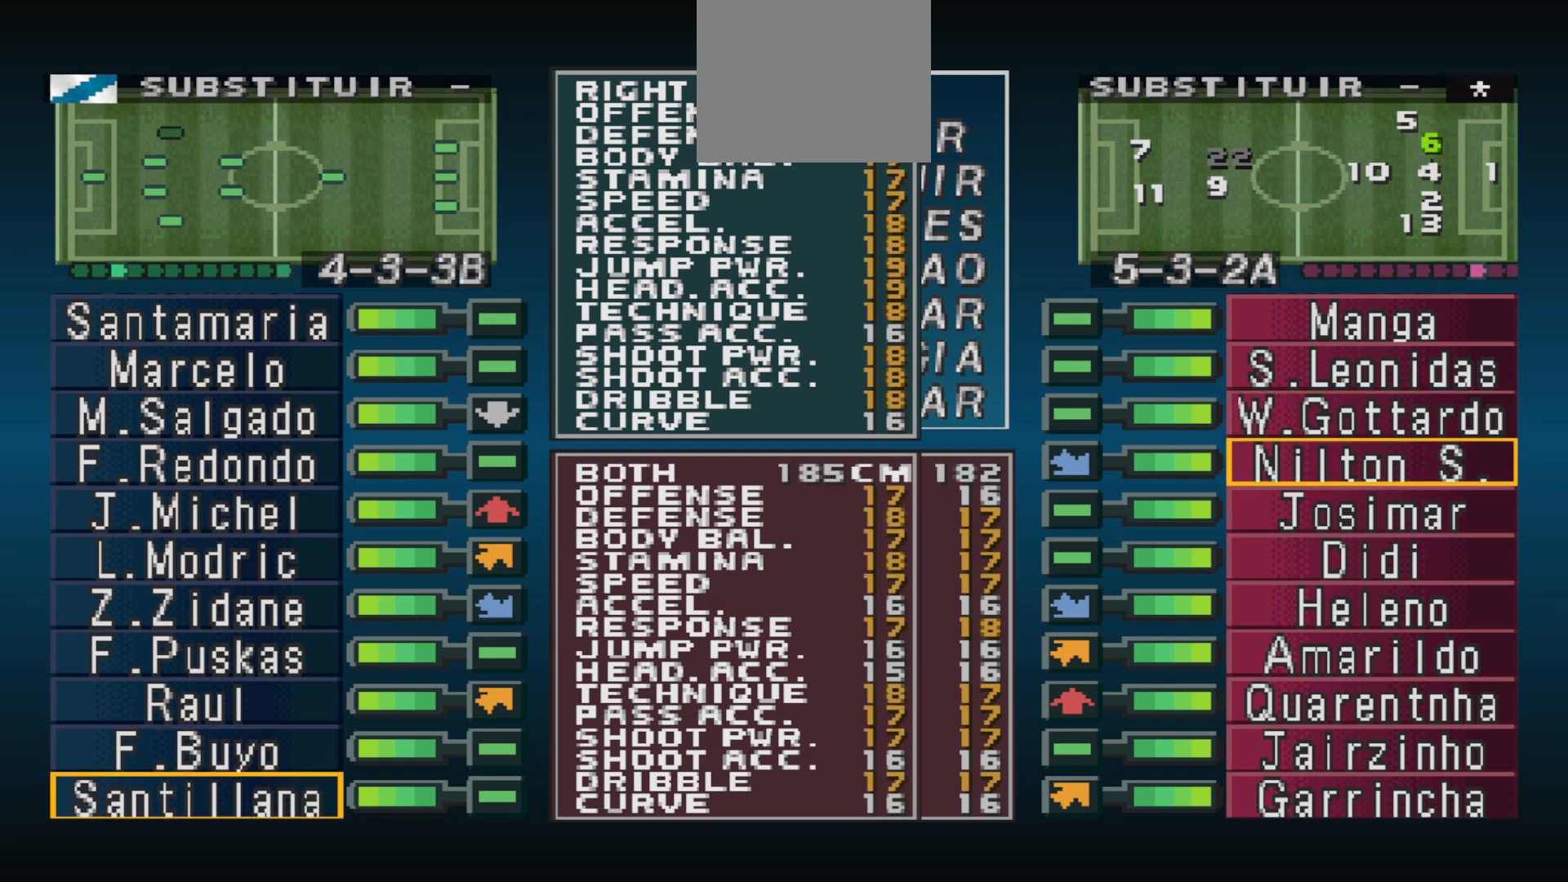
{"buttons": [], "events": []}
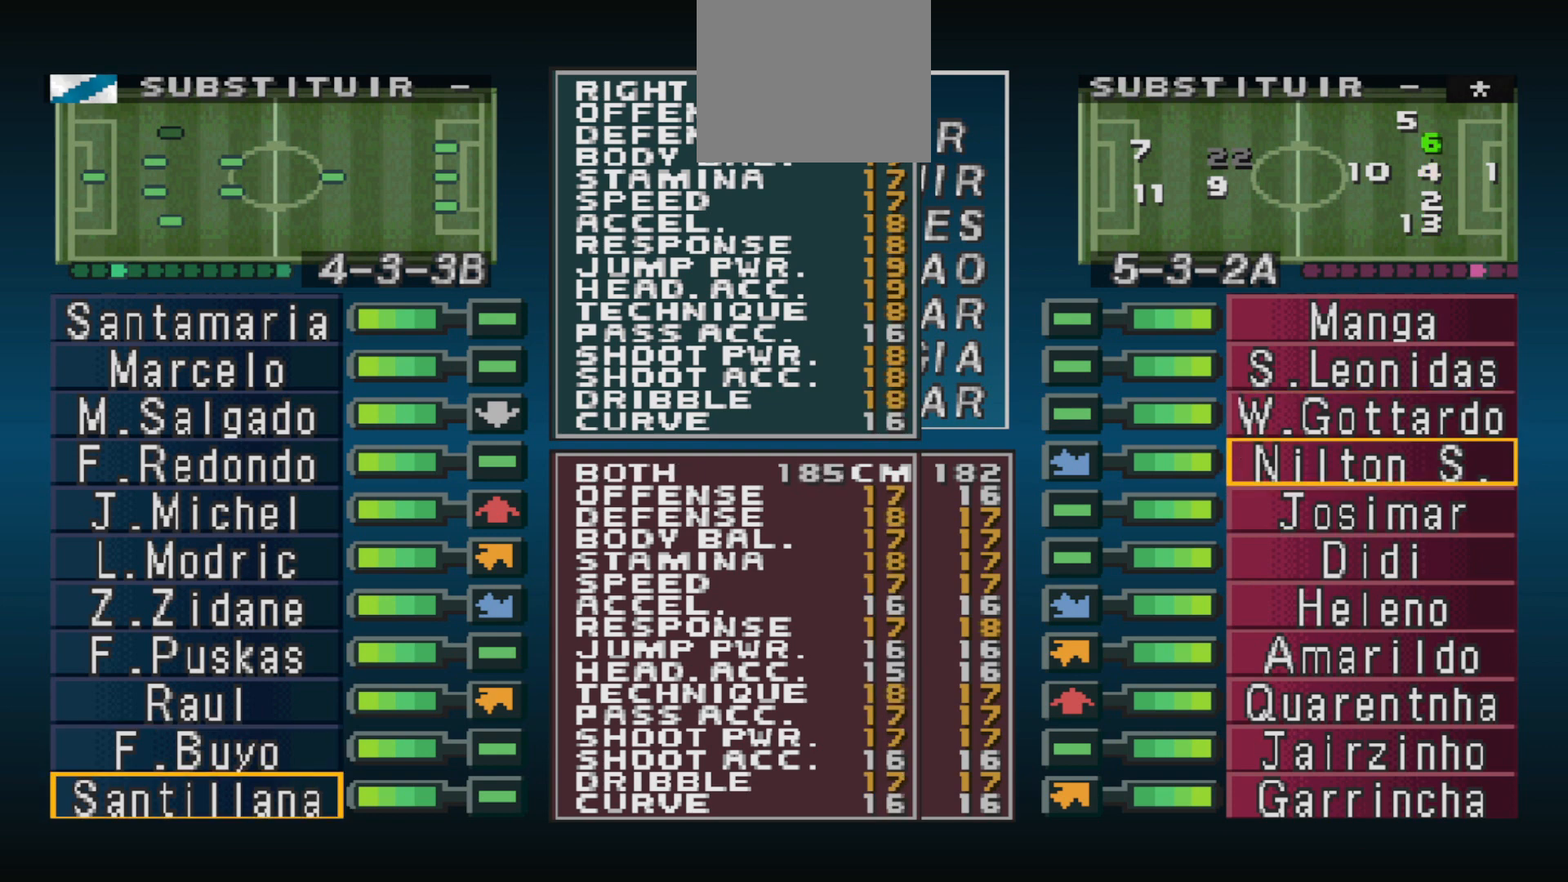
{"buttons": [], "events": []}
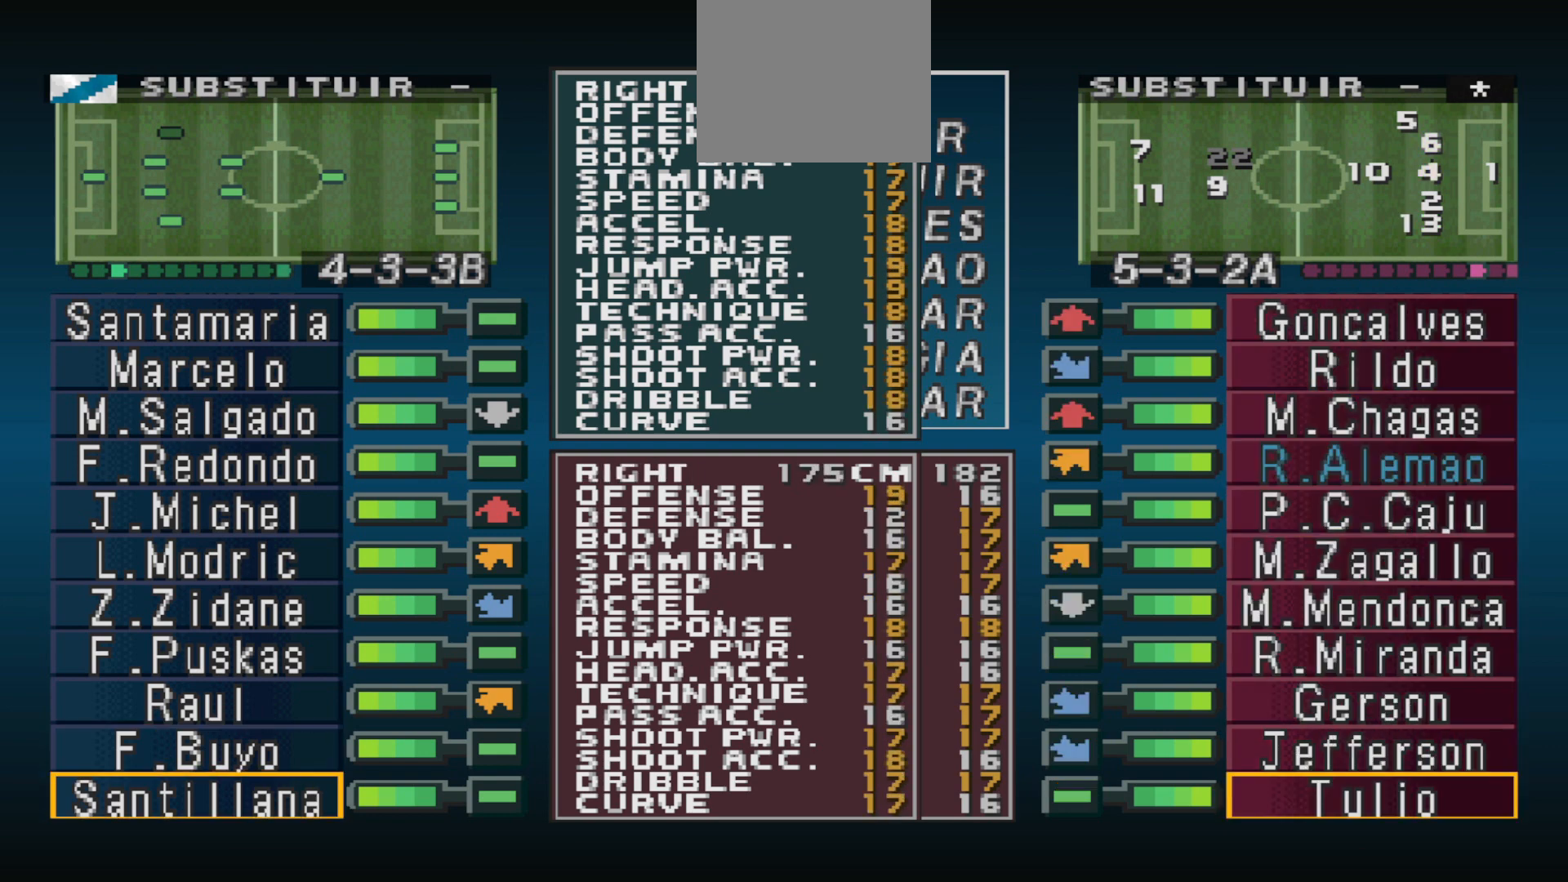
{"buttons": [], "events": [[267, "DPAD_UP", "down"], [400, "DPAD_UP", "up"]]}
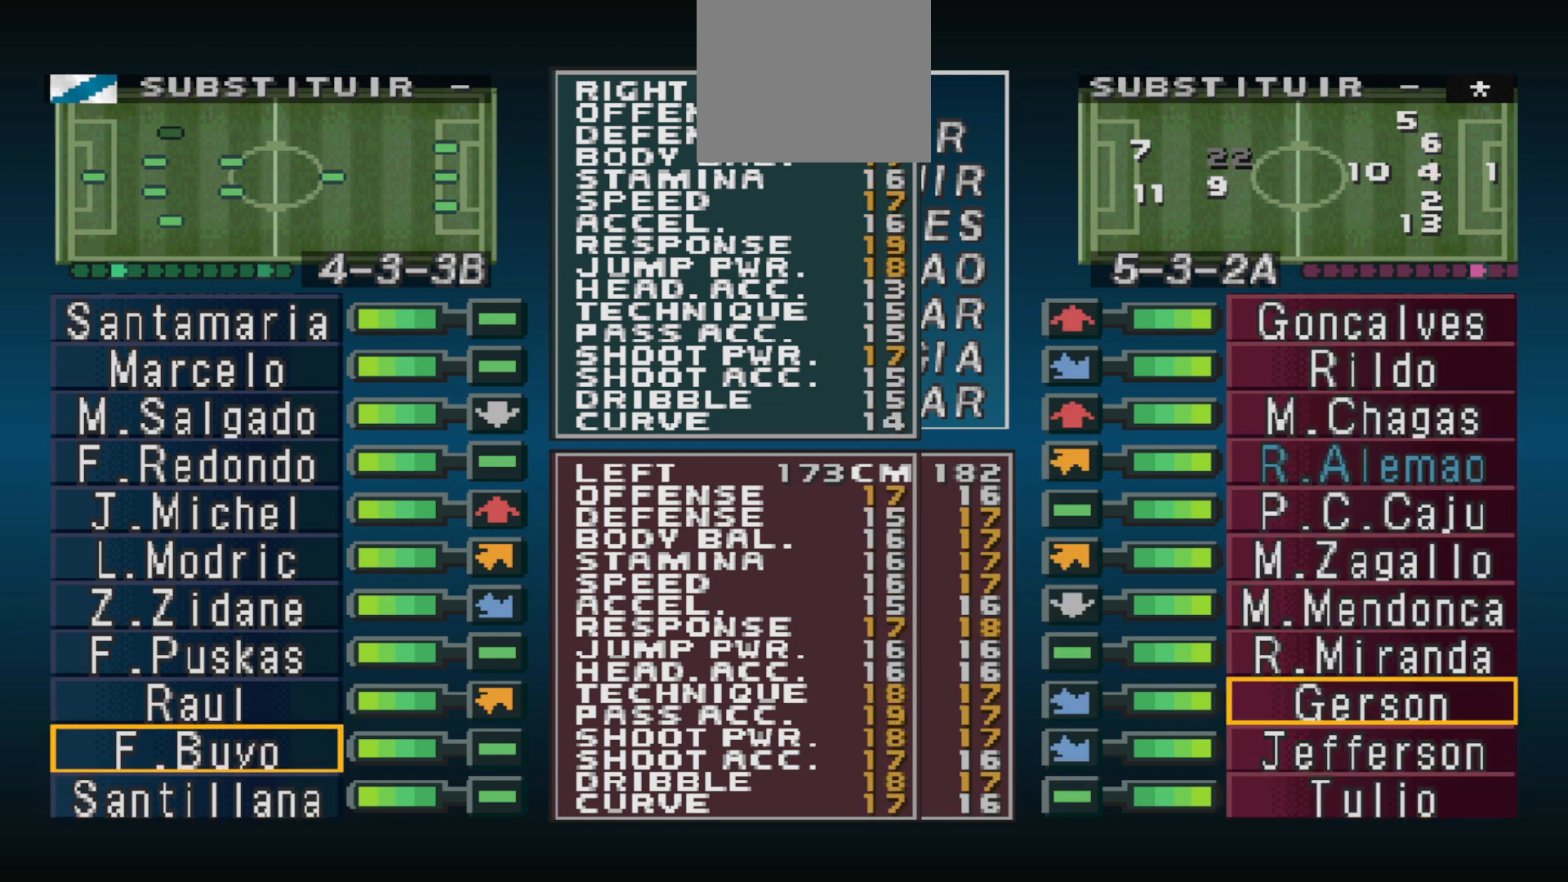
{"buttons": [], "events": [[100, "DPAD_UP", "down"], [233, "DPAD_UP", "up"], [367, "DPAD_UP", "down"], [500, "DPAD_UP", "up"]]}
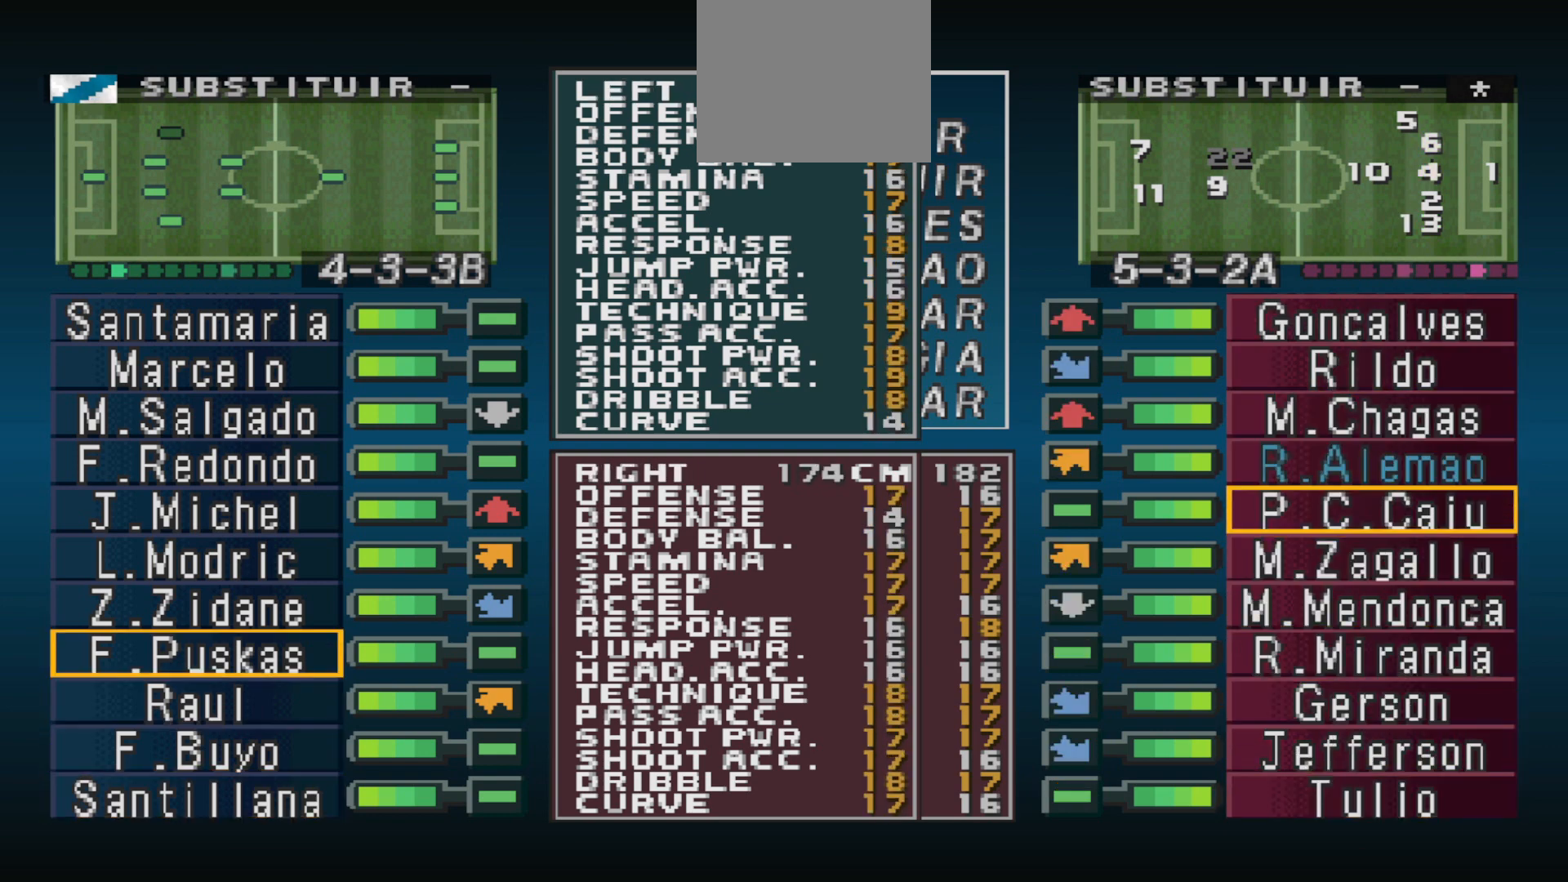
{"buttons": [], "events": [[100, "DPAD_UP", "down"], [200, "DPAD_UP", "up"], [300, "CIRCLE", "down"], [433, "CIRCLE", "up"]]}
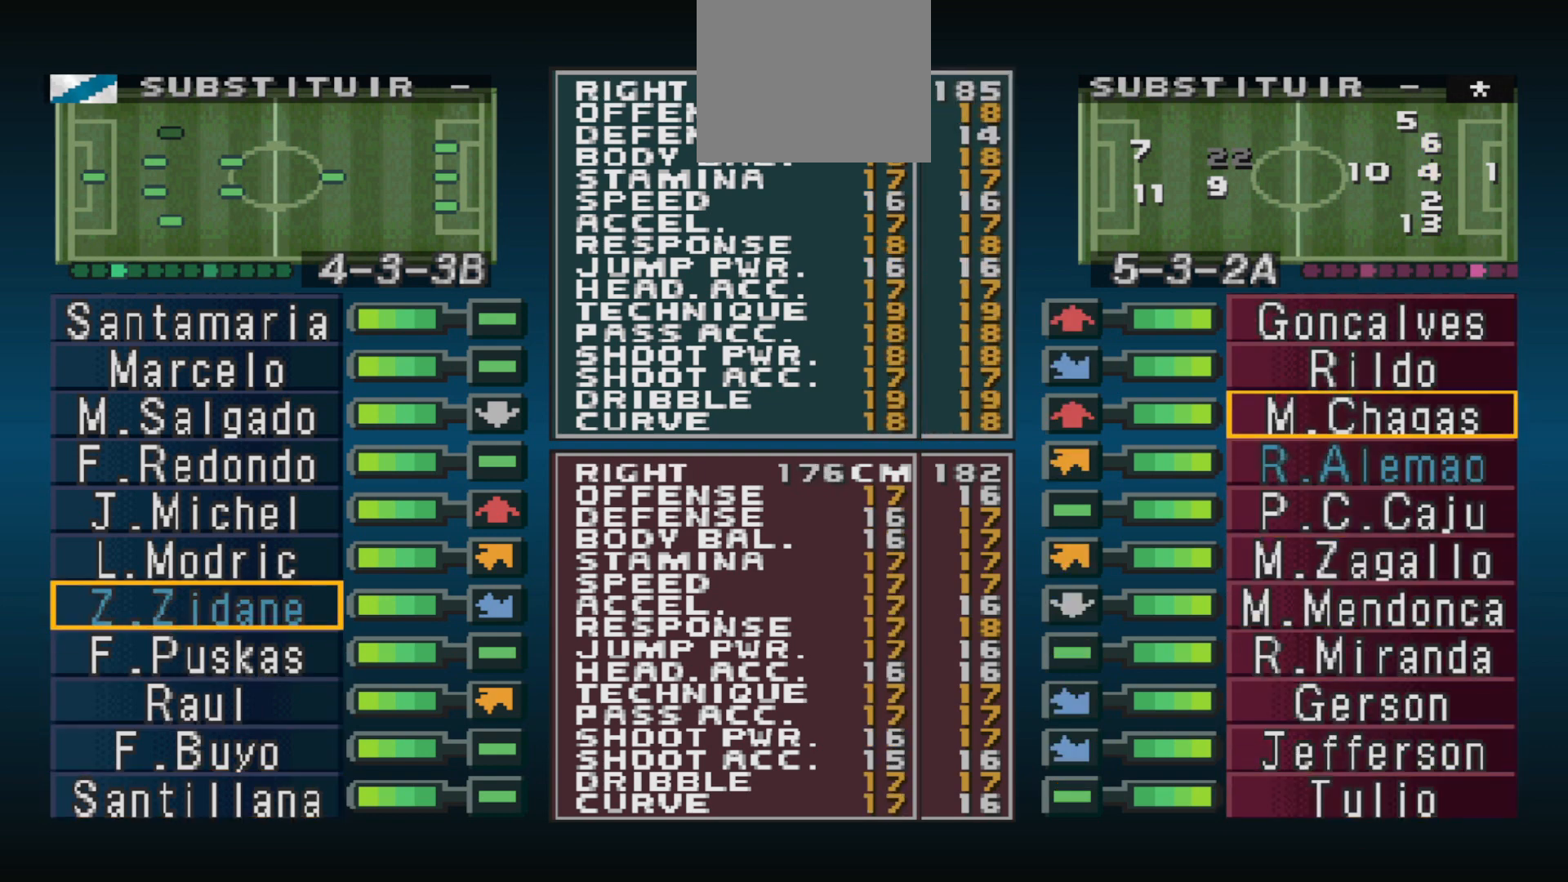
{"buttons": [], "events": []}
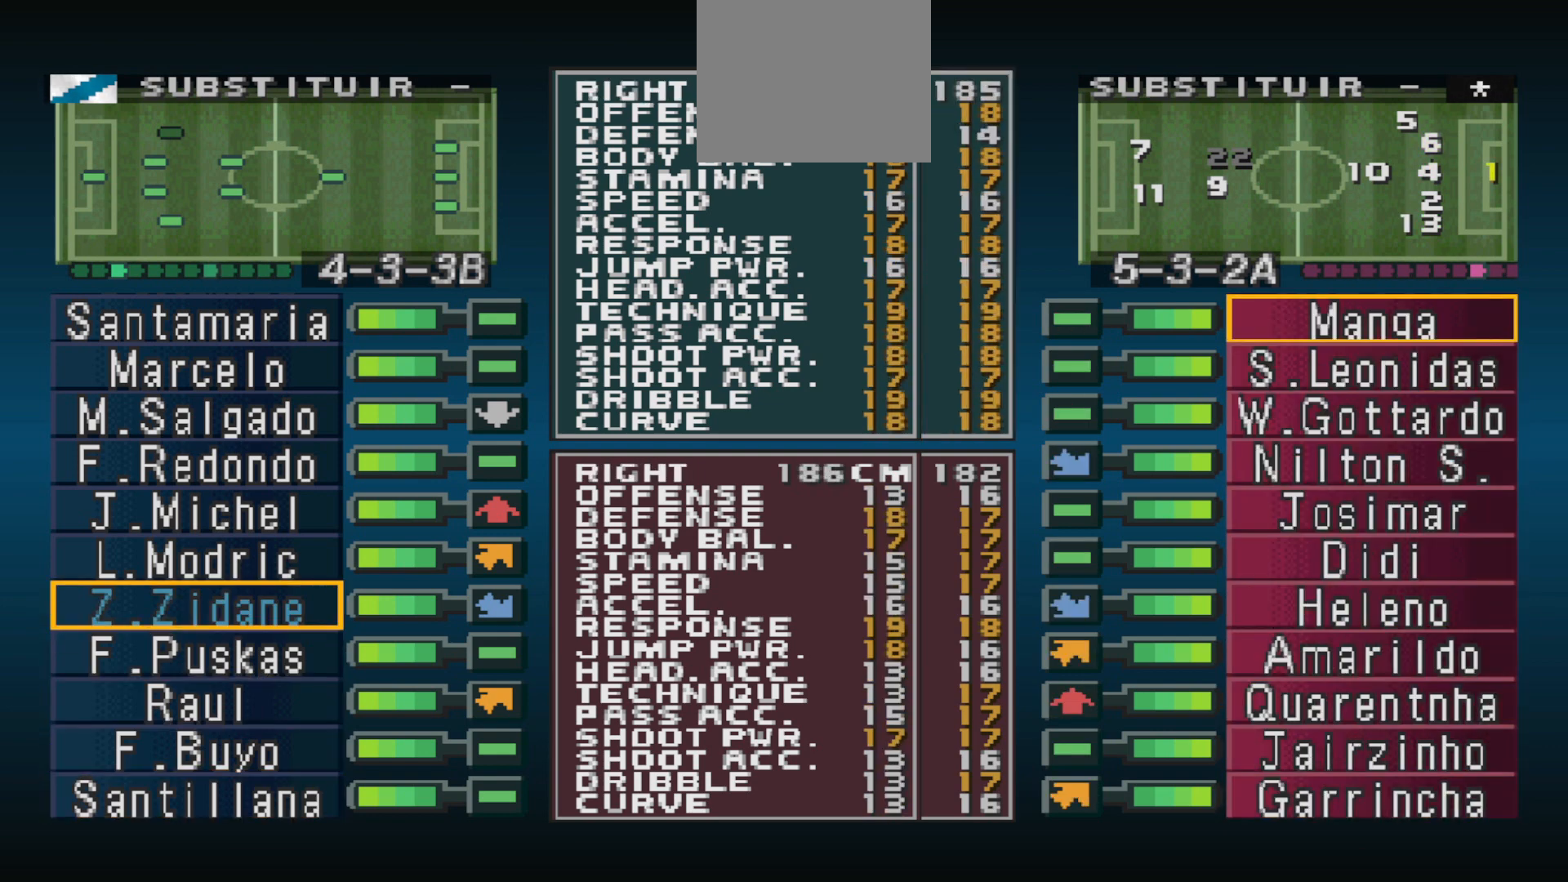
{"buttons": ["DPAD_UP"], "events": [[167, "CROSS", "down"], [300, "CROSS", "up"], [433, "DPAD_UP", "down"]]}
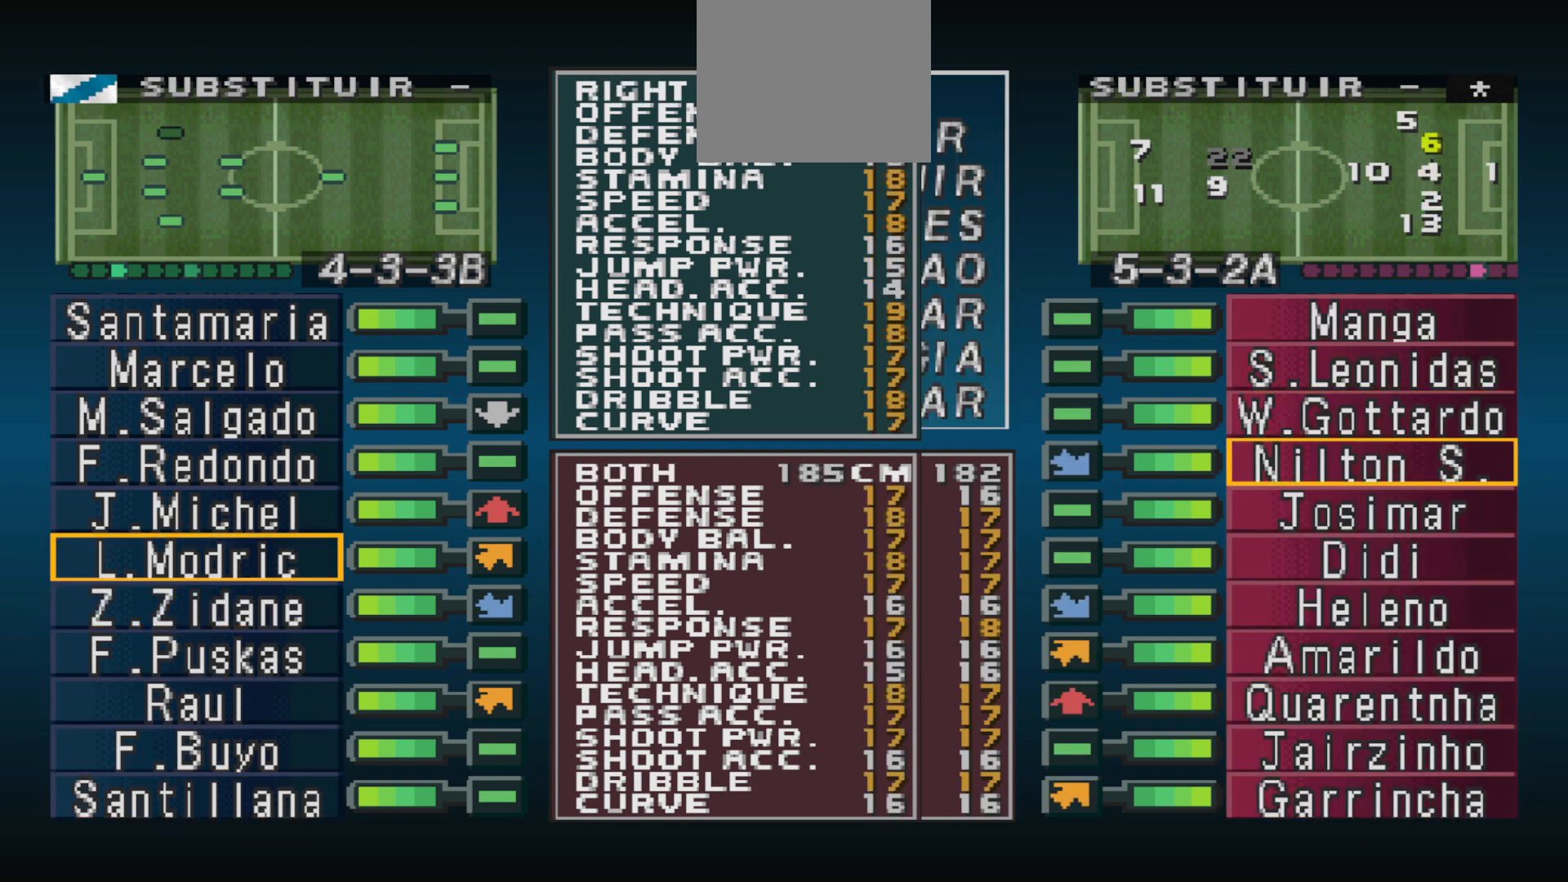
{"buttons": ["DPAD_LEFT"], "events": [[33, "DPAD_UP", "up"], [100, "DPAD_UP", "down"], [200, "DPAD_UP", "up"], [333, "CIRCLE", "down"], [433, "DPAD_LEFT", "down"], [500, "CIRCLE", "up"]]}
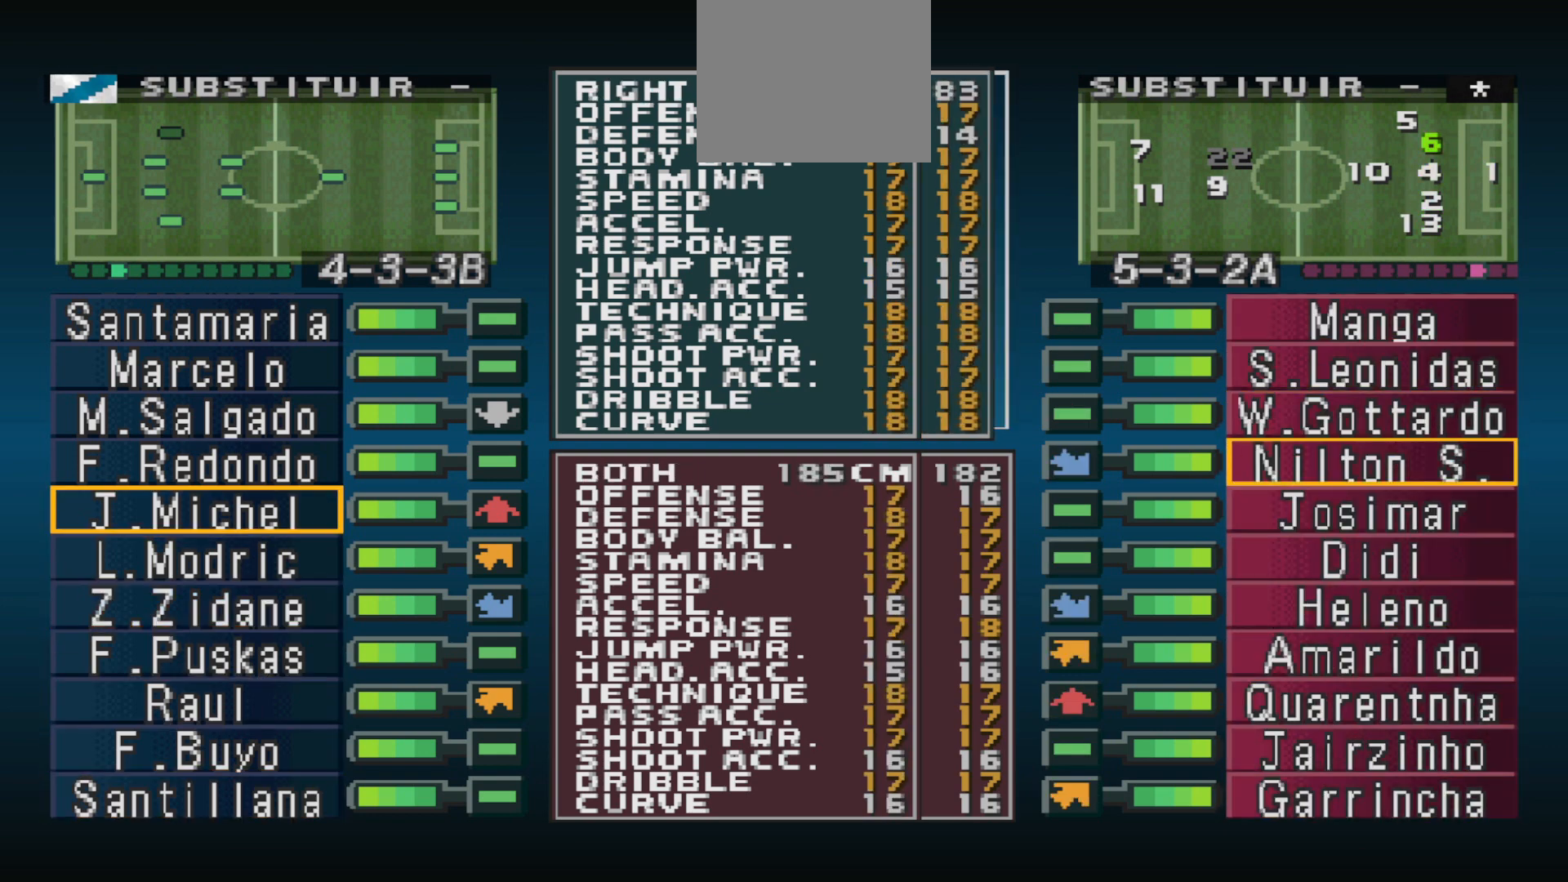
{"buttons": ["DPAD_DOWN"], "events": [[67, "DPAD_LEFT", "up"], [133, "DPAD_DOWN", "down"]]}
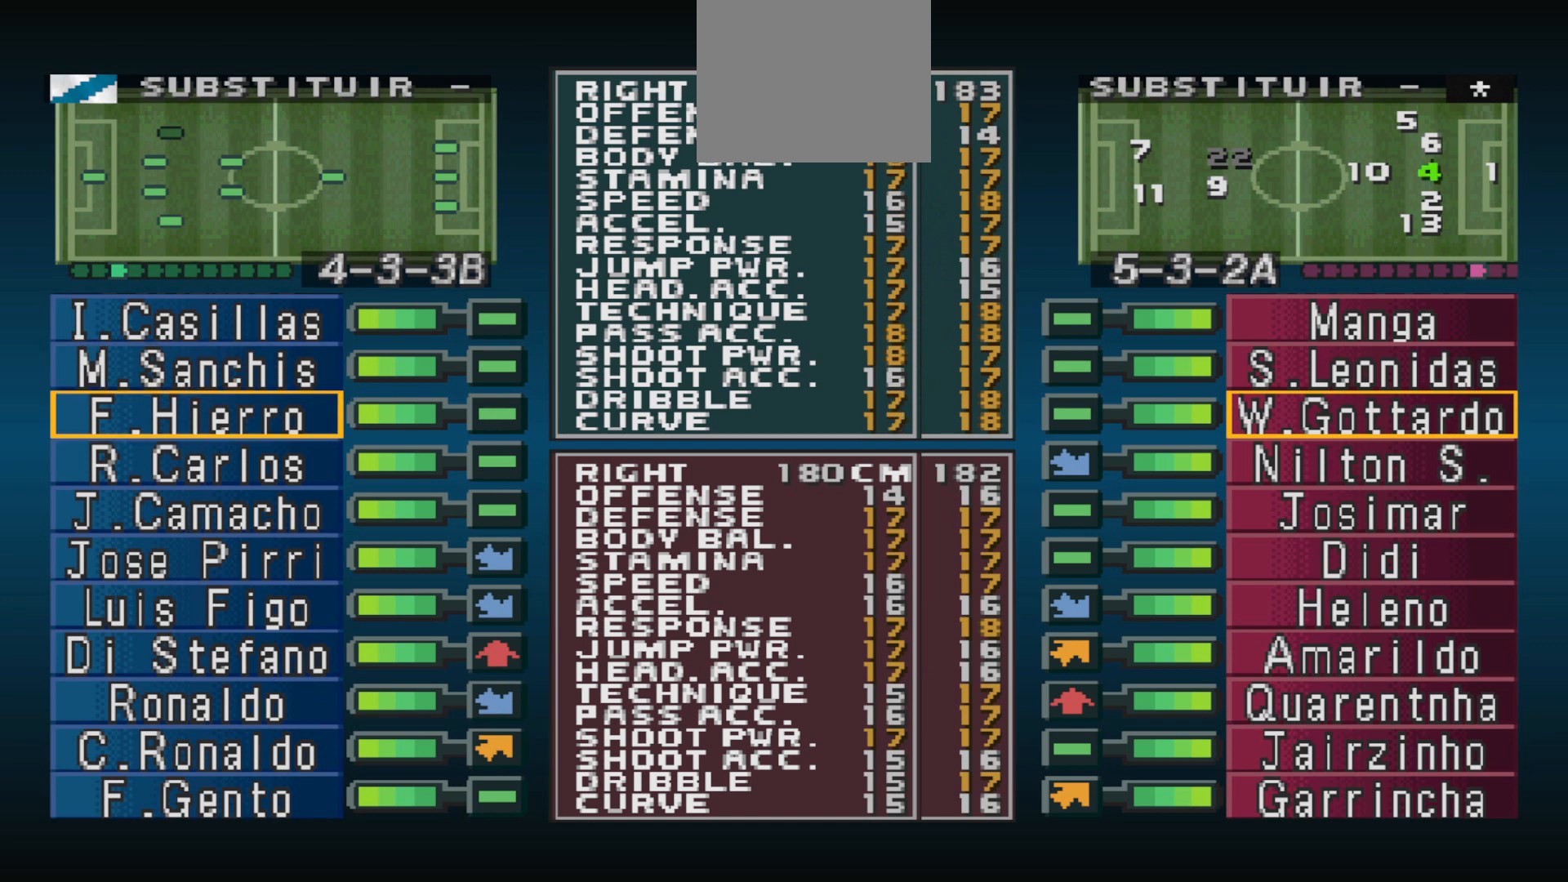
{"buttons": [], "events": [[467, "DPAD_DOWN", "up"]]}
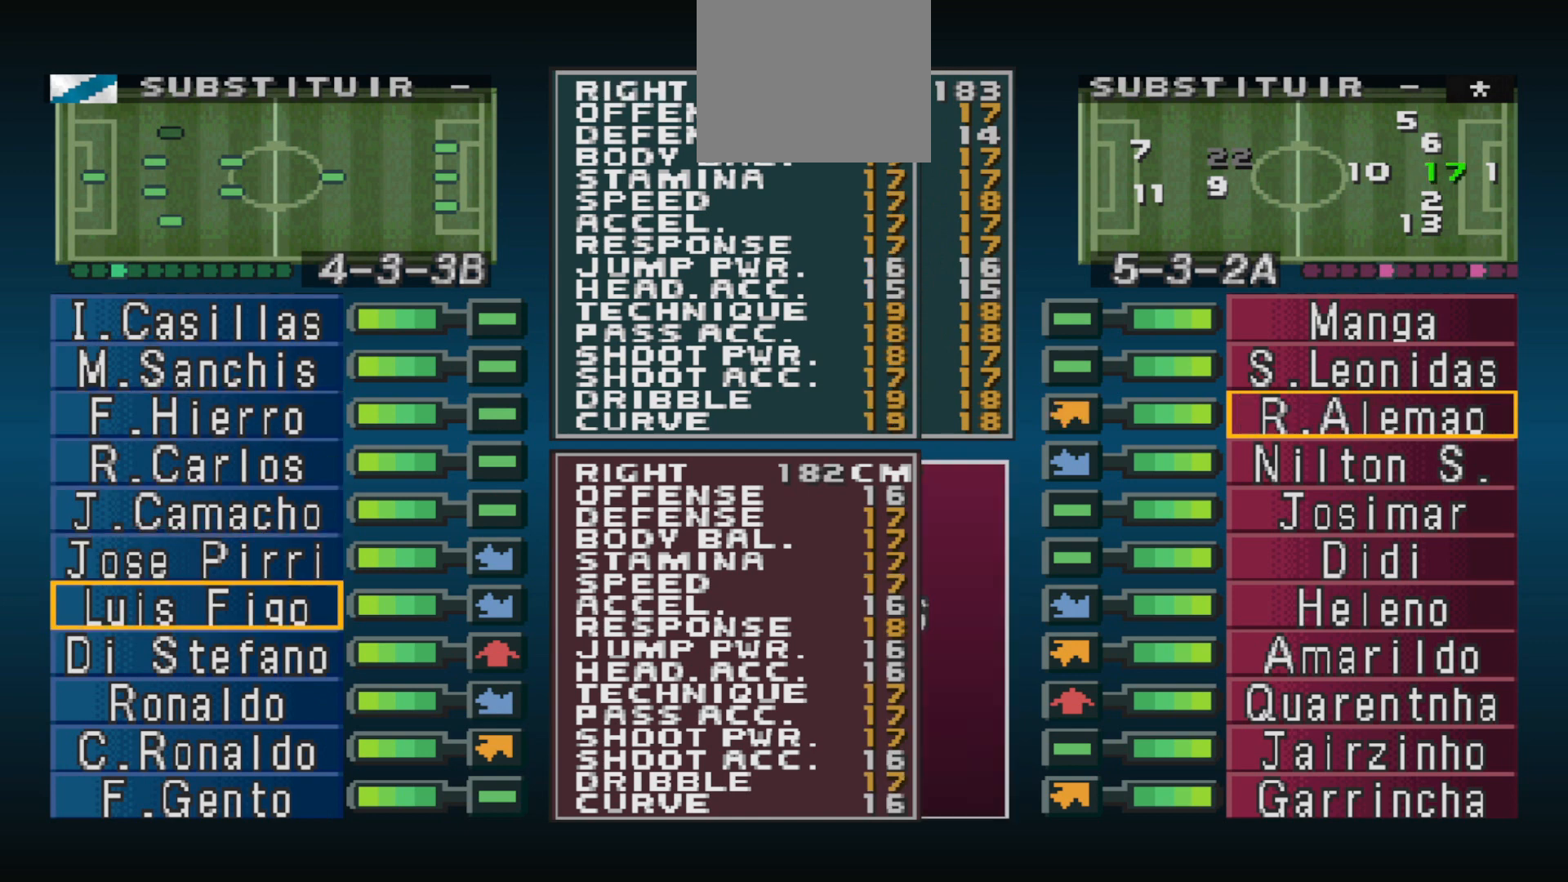
{"buttons": [], "events": []}